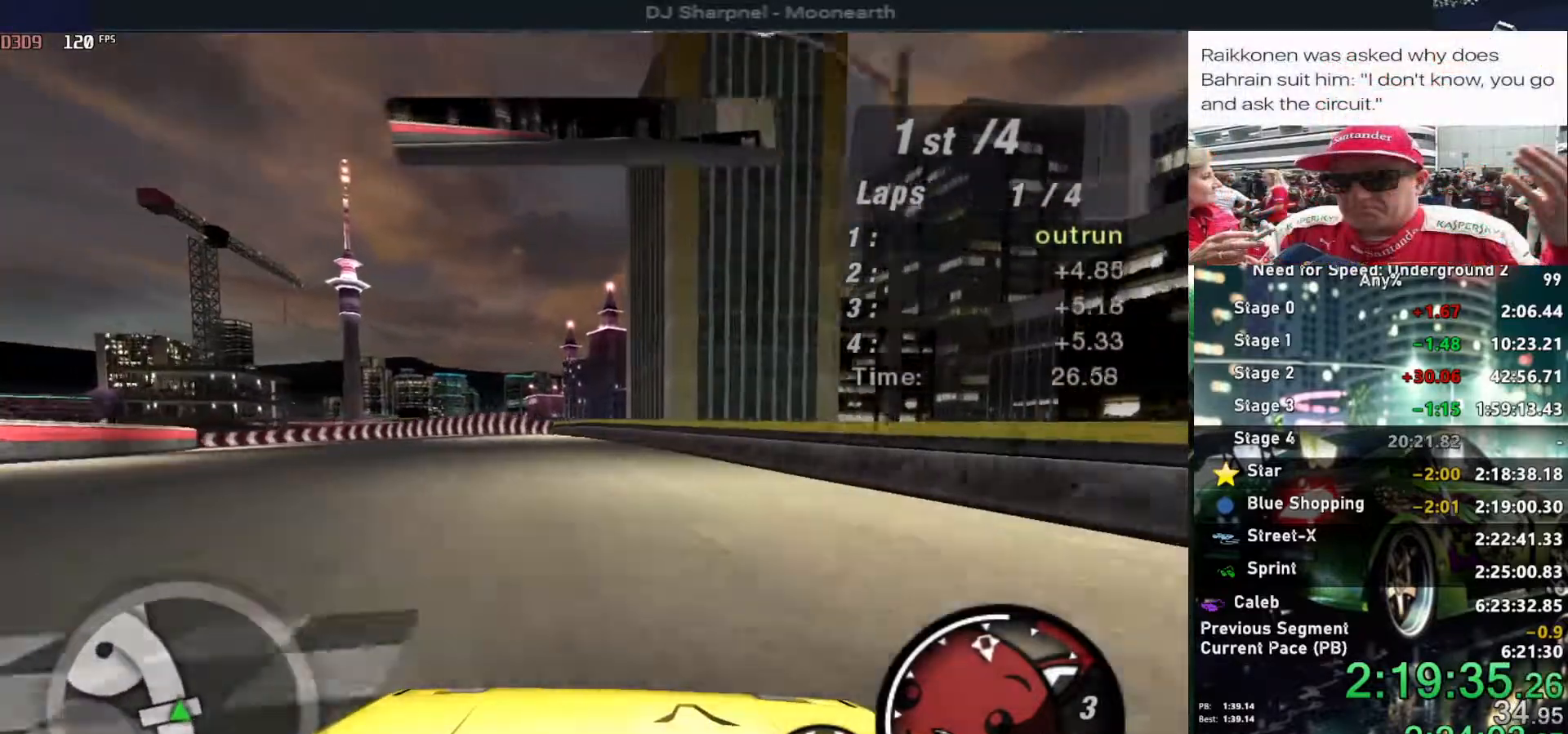
Gameplay with keyboard; each line is a JSON object with the keys held at the frame after it. "events" lists presses ("down") and releases ("up") of "alt", "ctrl", "down", "escape", "left", "r", "return", "right", "shift", "space", "super", "t", "tab", "u" and "up" between this image and that frame as [ms after this image, input, new state], when the widget could be followed in between. No other keys are recorded. Mouse input is not recorded.
{"keys": ["left", "up"], "events": [[117, "left", "down"], [250, "left", "up"], [484, "left", "down"]]}
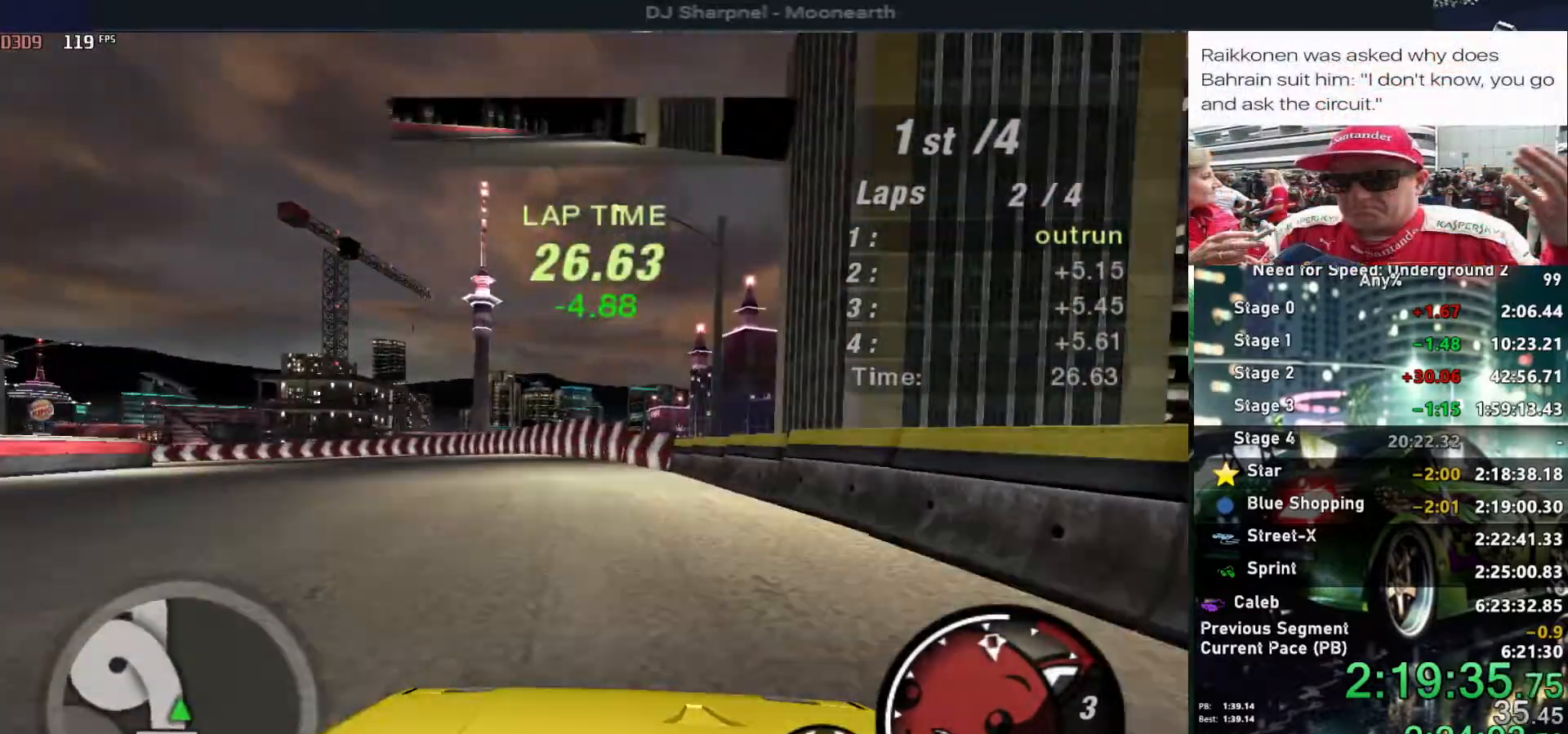
{"keys": ["up"], "events": [[84, "left", "up"], [317, "left", "down"], [450, "left", "up"]]}
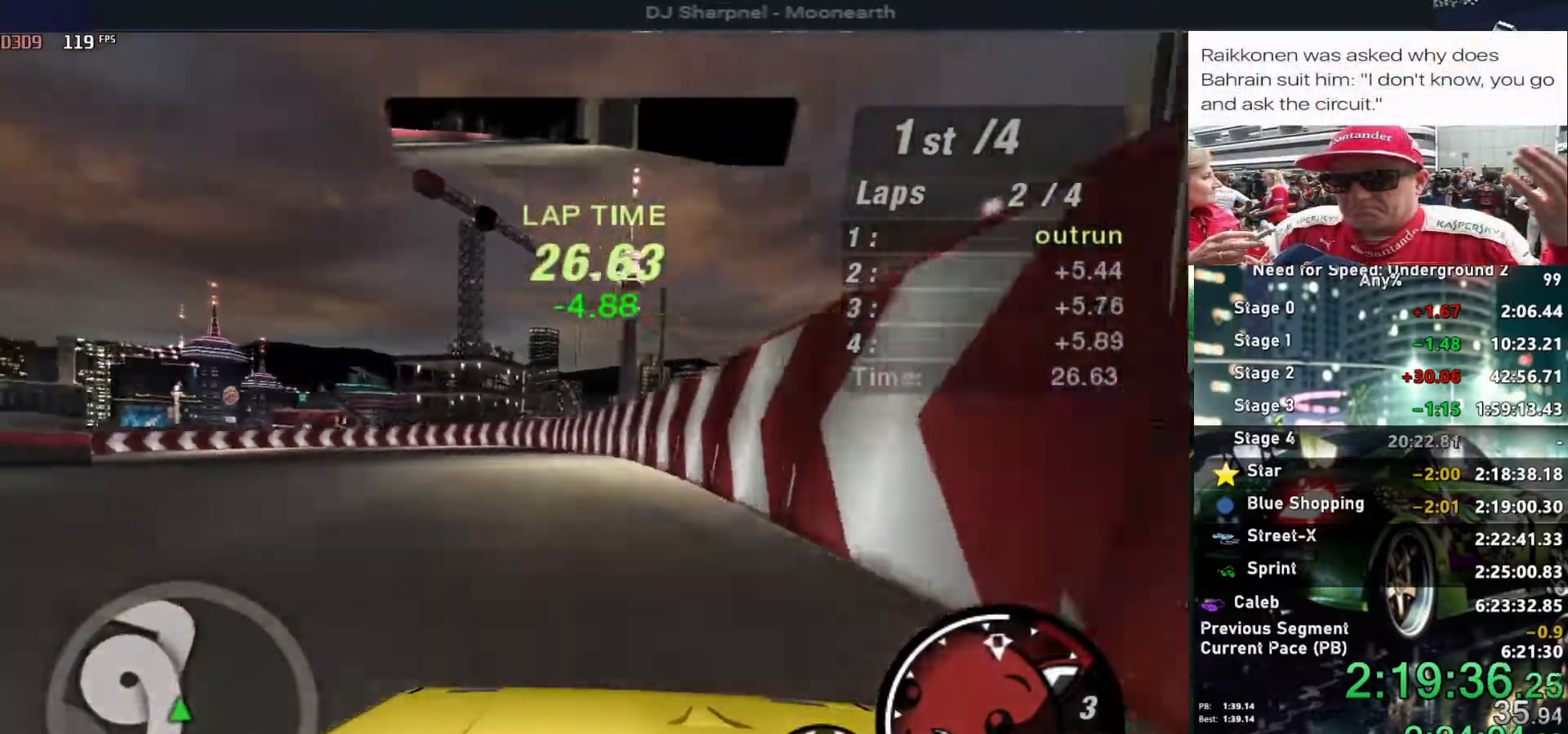
{"keys": ["up"], "events": [[50, "left", "down"], [234, "left", "up"]]}
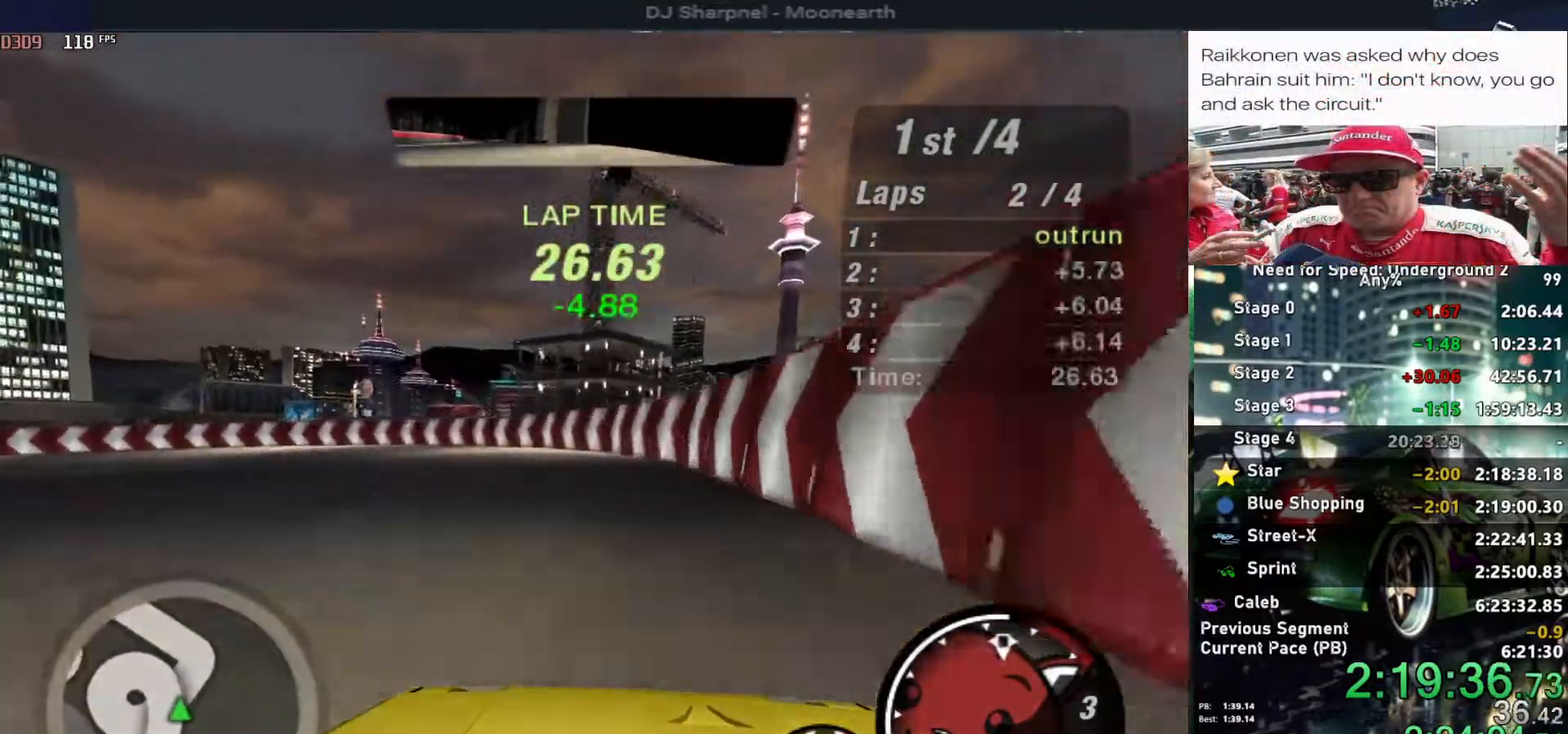
{"keys": ["left", "up"], "events": [[67, "left", "down"], [217, "left", "up"], [250, "left", "down"]]}
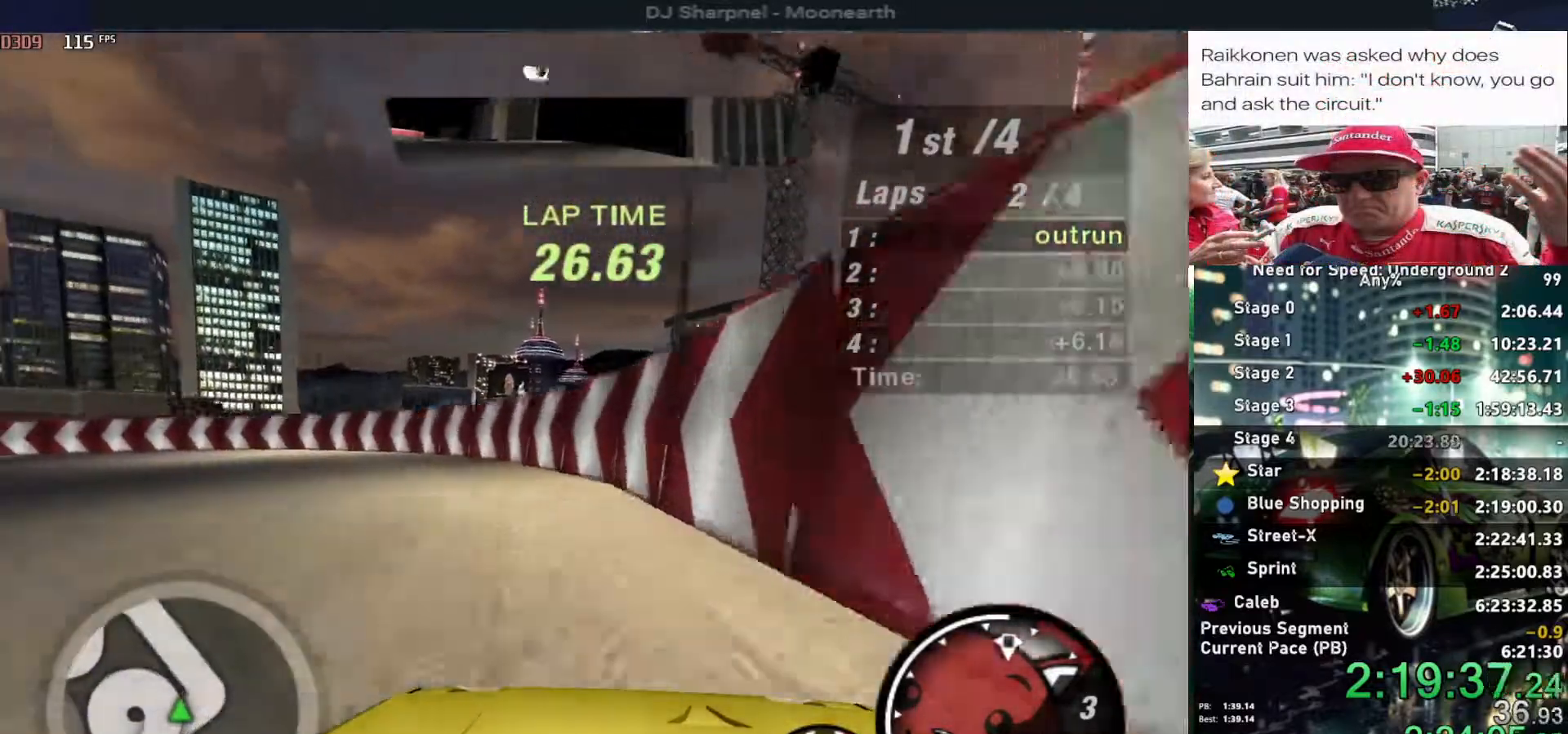
{"keys": ["left", "up"], "events": []}
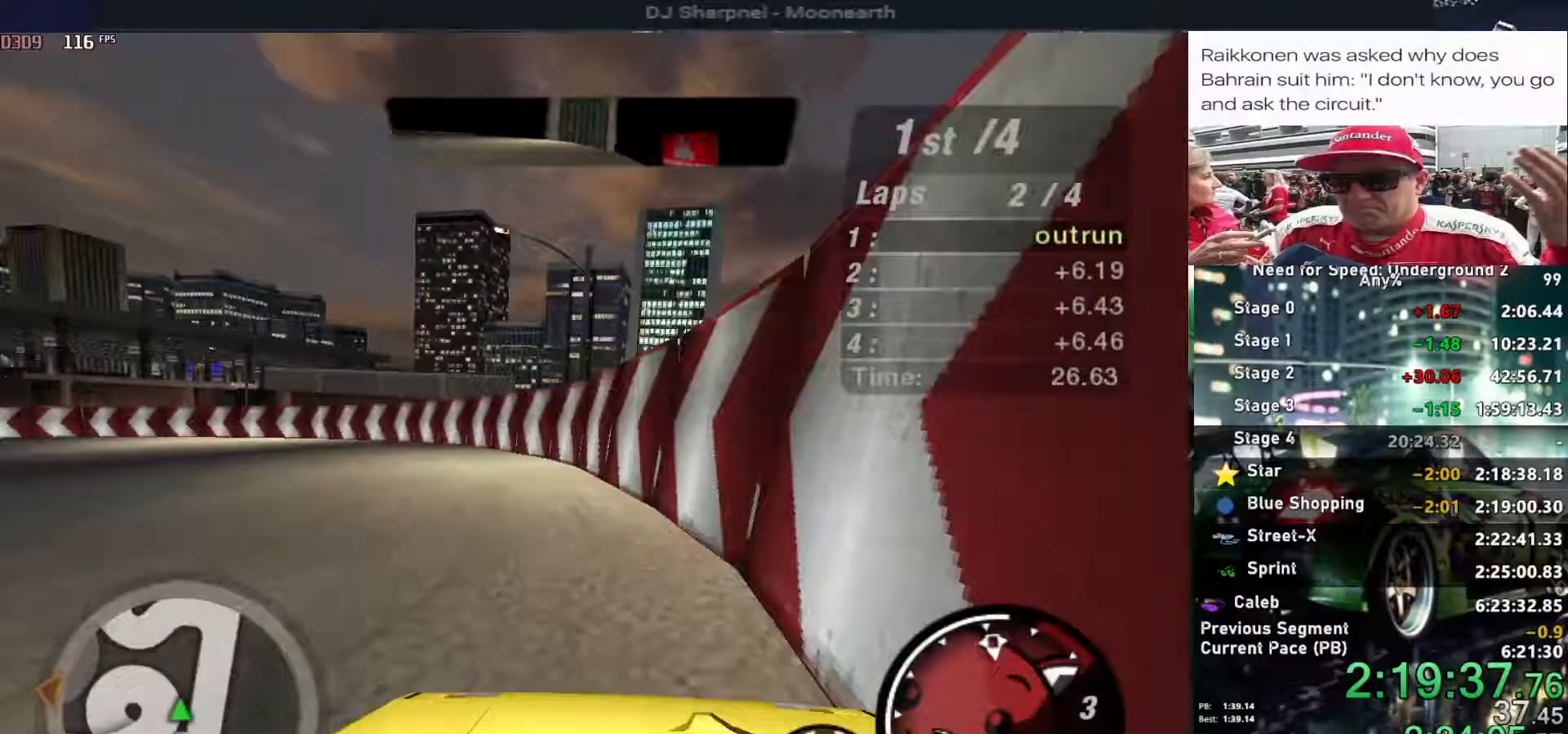
{"keys": ["left", "up"], "events": []}
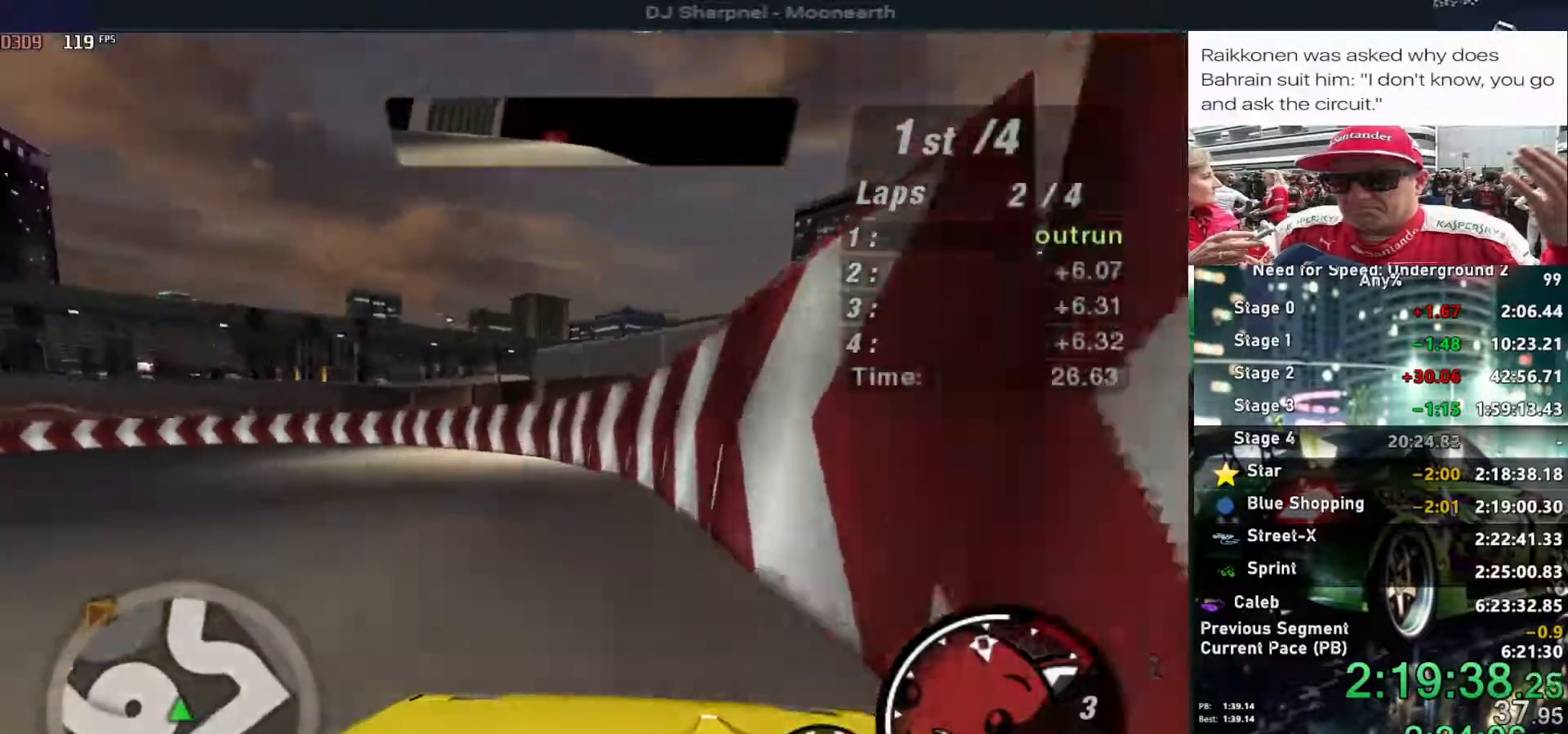
{"keys": ["left", "up"], "events": []}
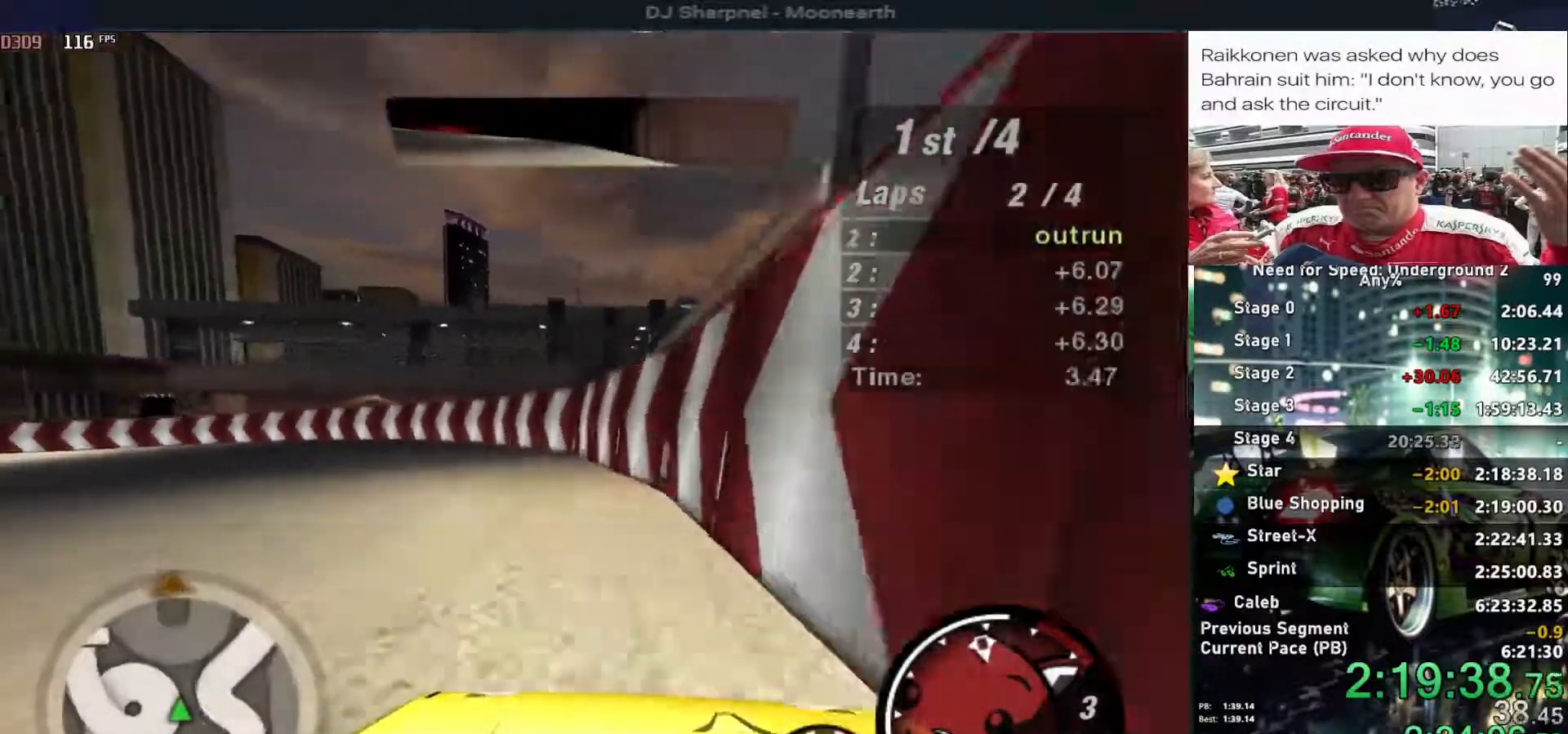
{"keys": ["left", "up"], "events": []}
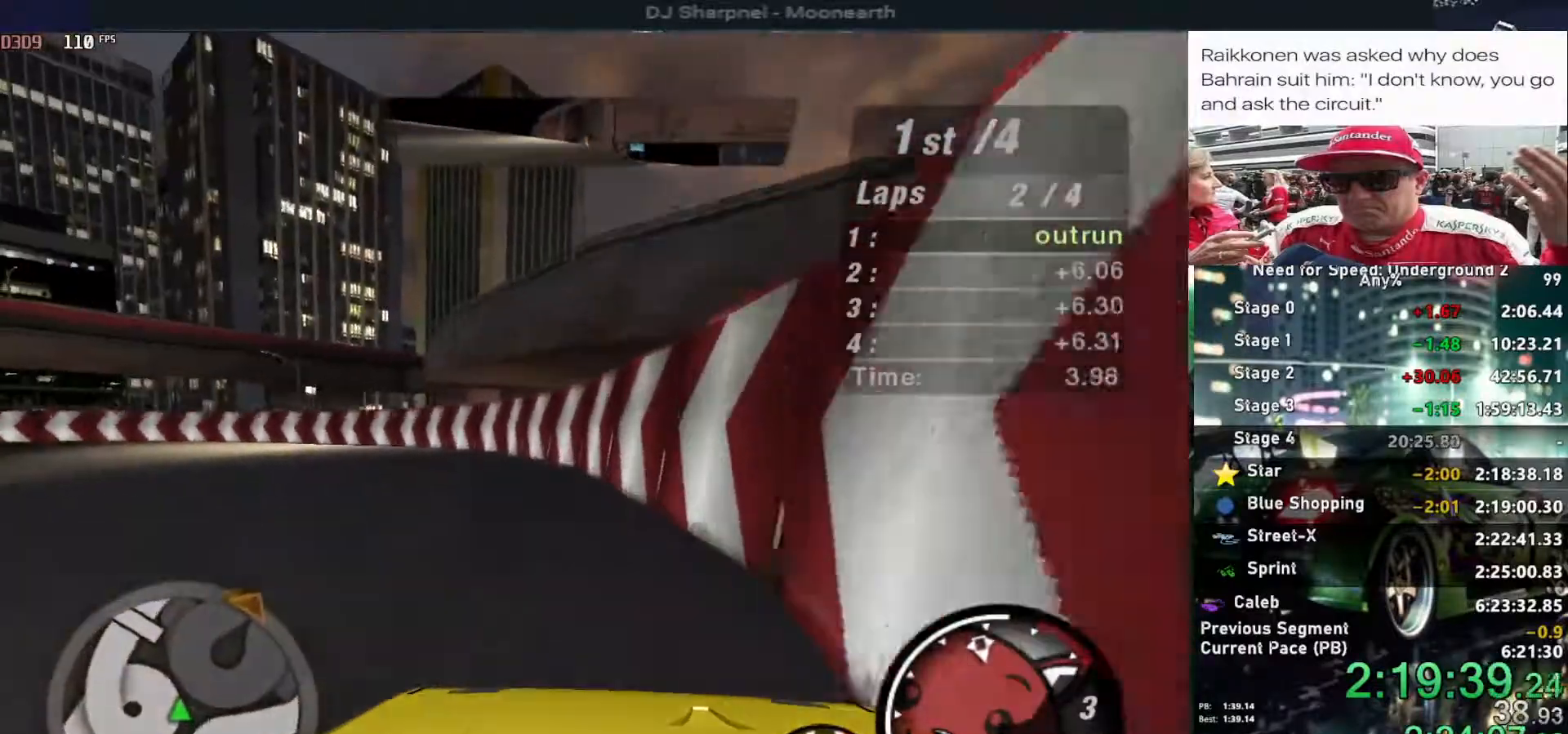
{"keys": ["left", "up"], "events": []}
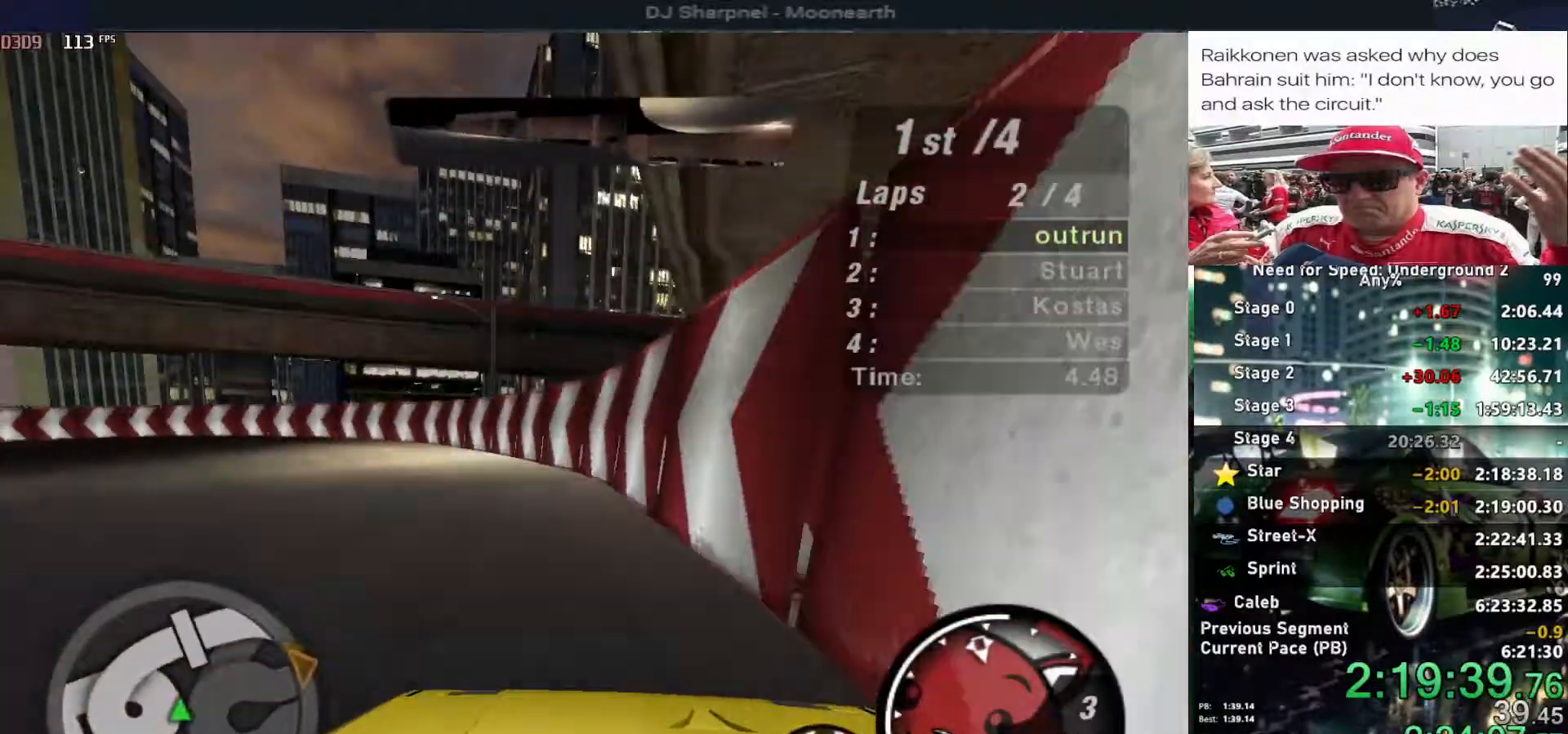
{"keys": ["left", "up"], "events": []}
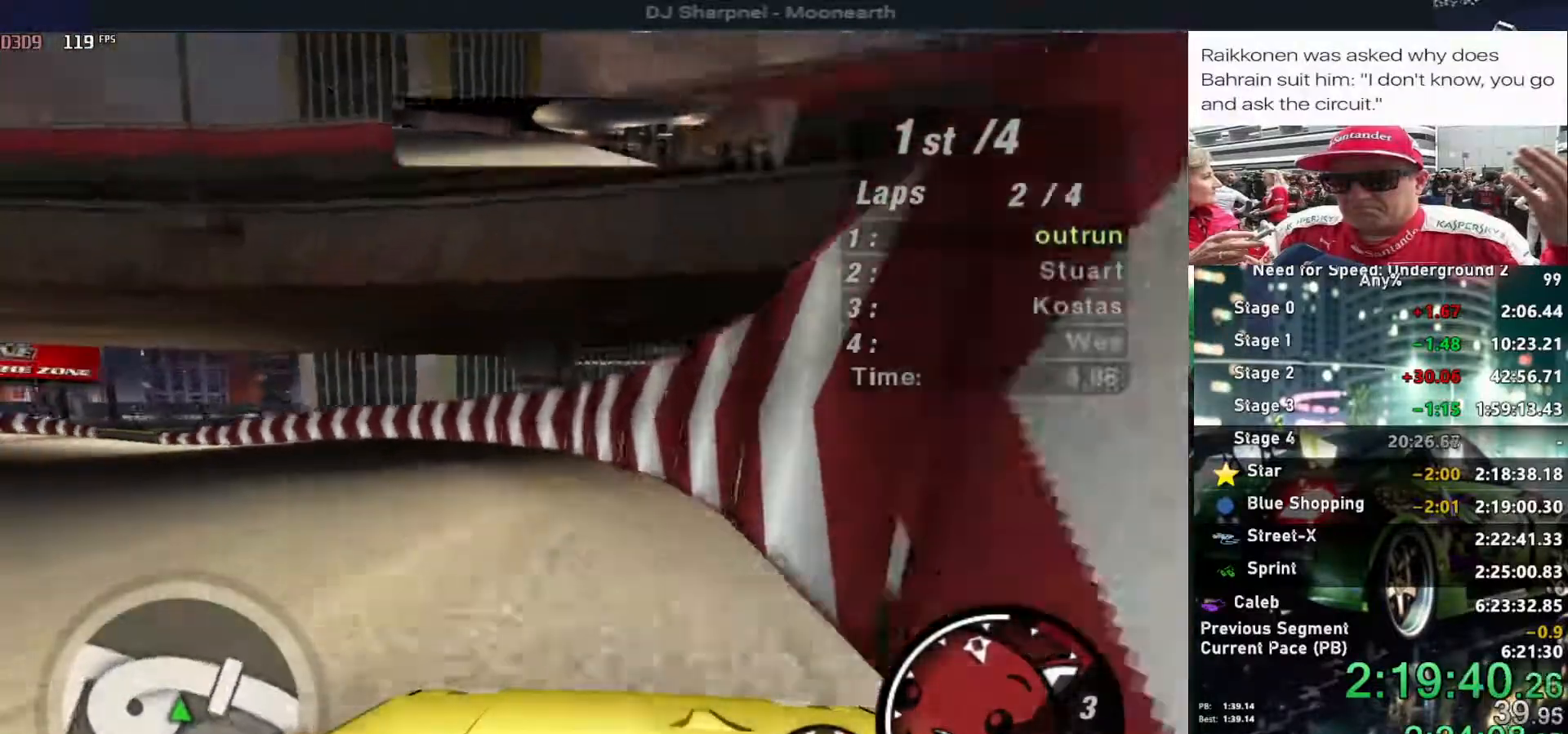
{"keys": ["left", "up"], "events": []}
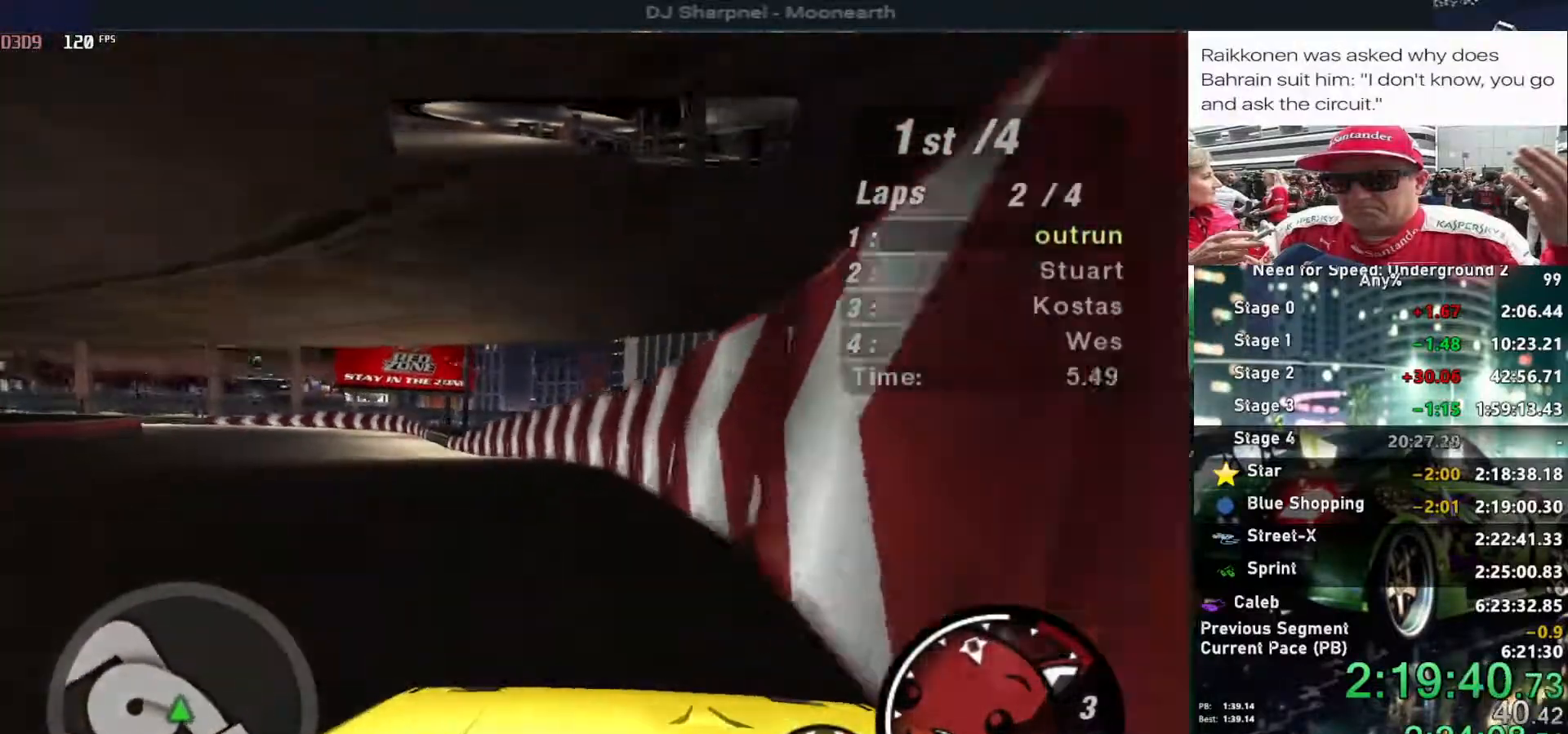
{"keys": ["up"], "events": [[334, "left", "up"]]}
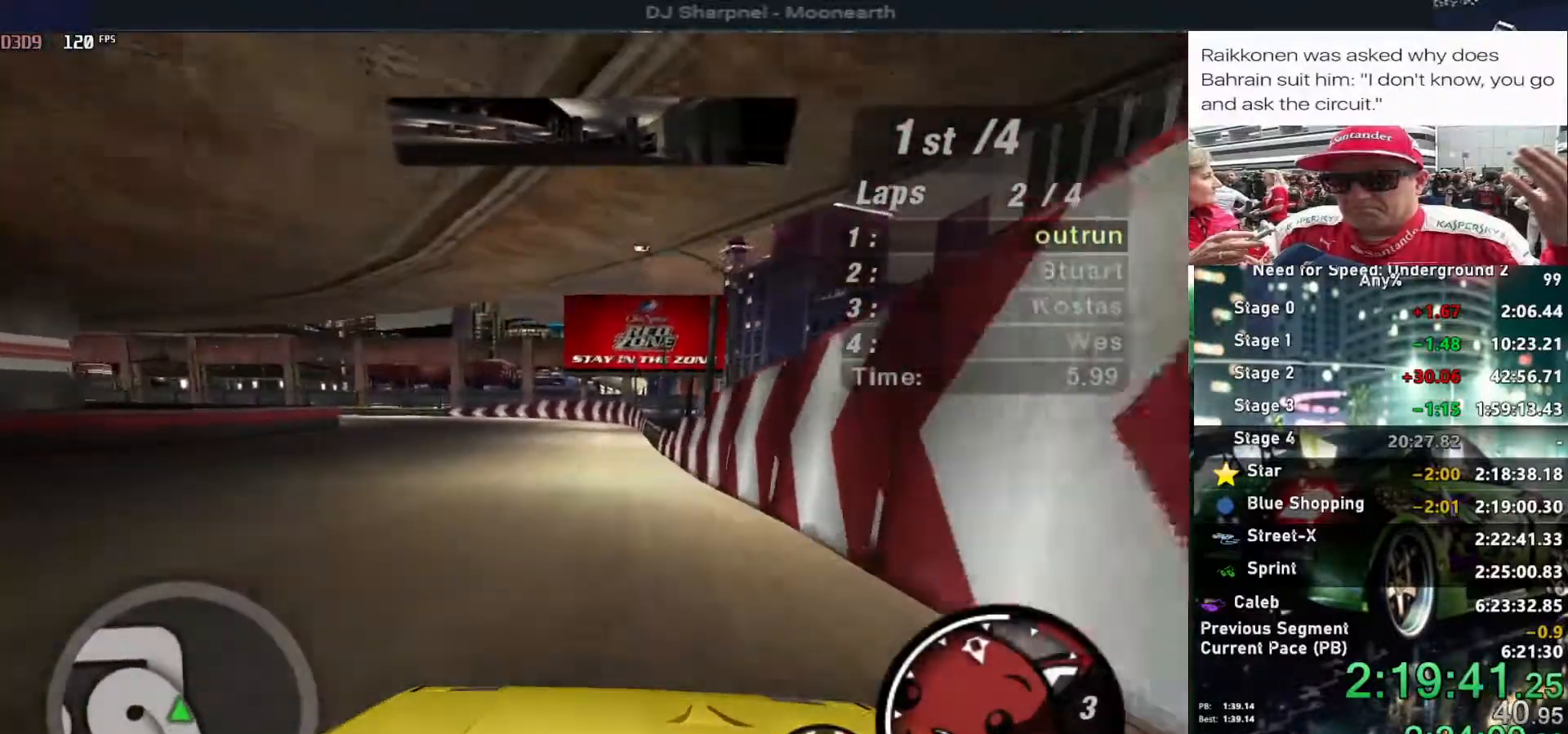
{"keys": ["left", "up"], "events": [[117, "left", "down"], [300, "left", "up"], [400, "left", "down"]]}
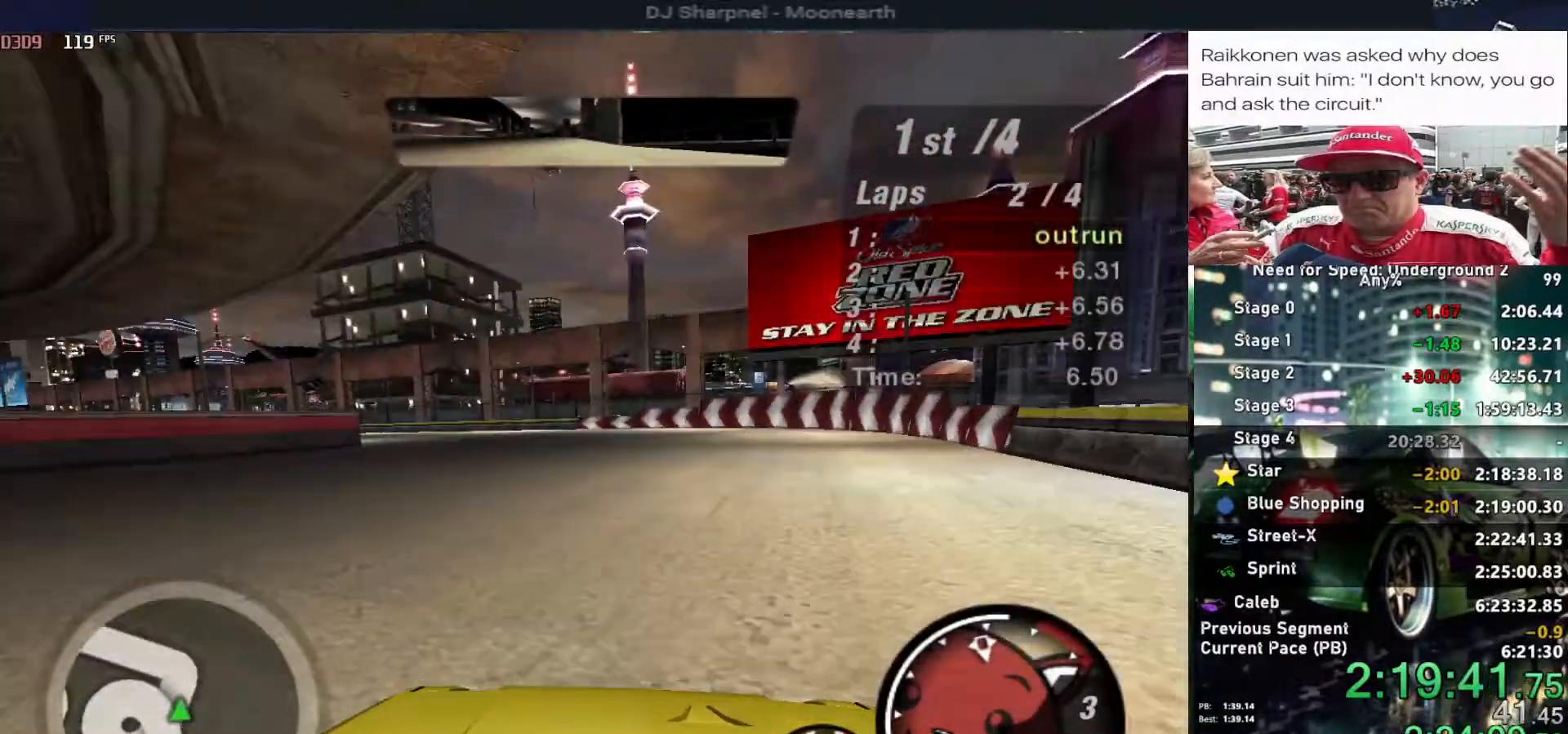
{"keys": ["up"], "events": [[84, "left", "up"], [217, "left", "down"], [450, "left", "up"]]}
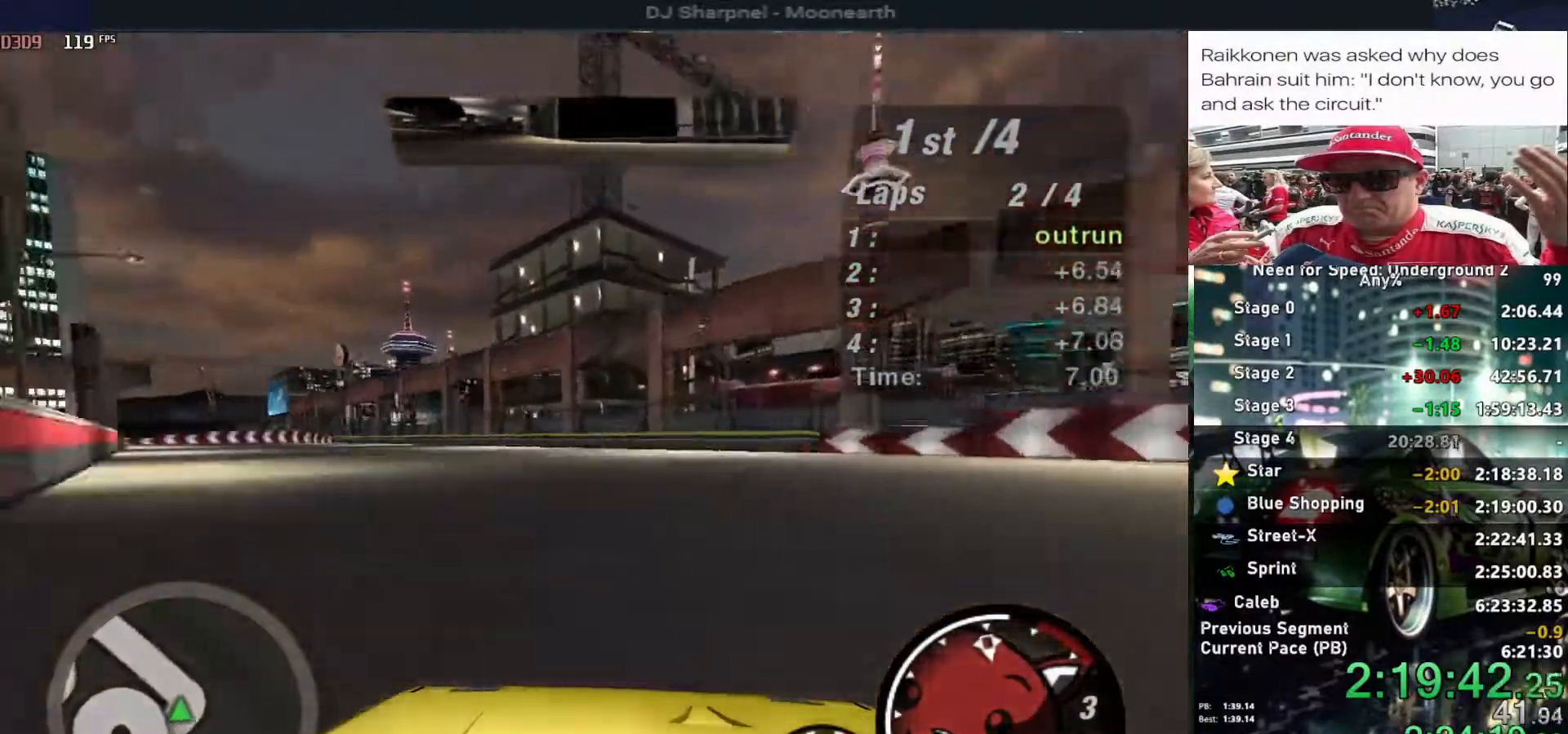
{"keys": ["up"], "events": [[50, "left", "down"], [200, "left", "up"], [334, "left", "down"], [467, "left", "up"]]}
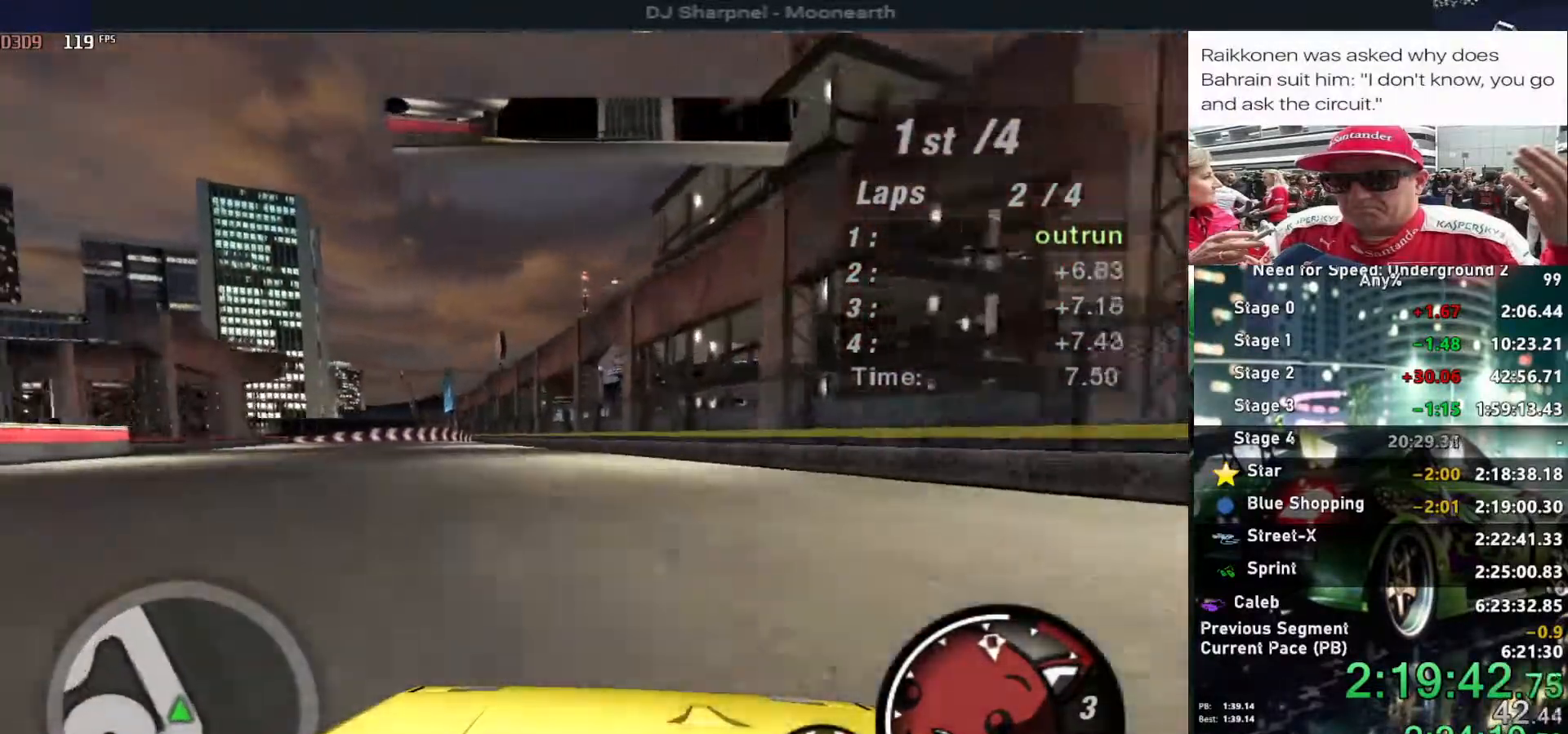
{"keys": ["up"], "events": [[17, "left", "down"], [150, "left", "up"], [300, "left", "down"], [400, "left", "up"]]}
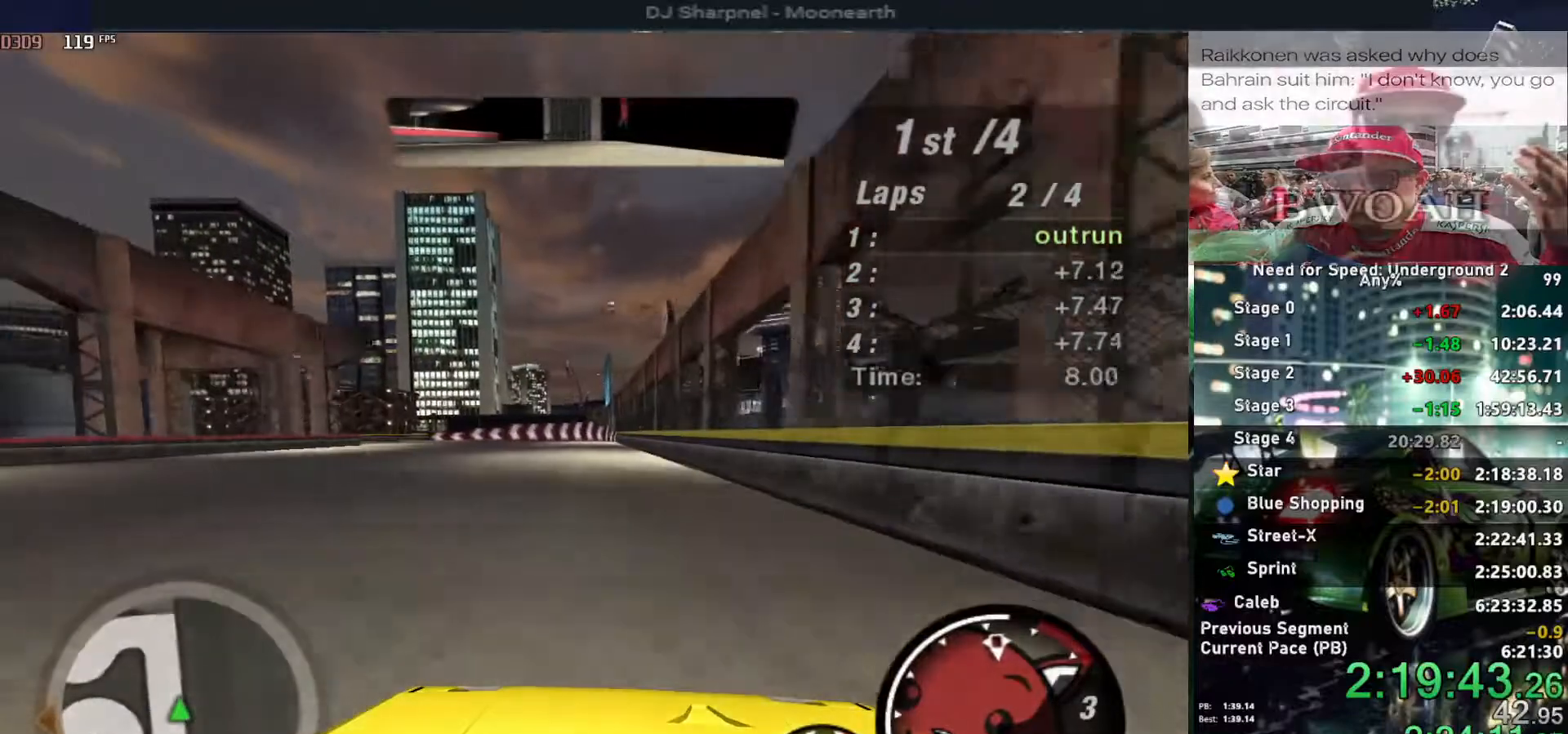
{"keys": ["down", "left"], "events": [[34, "left", "down"], [84, "left", "up"], [267, "left", "down"], [317, "left", "up"], [400, "left", "down"], [400, "up", "up"], [467, "down", "down"]]}
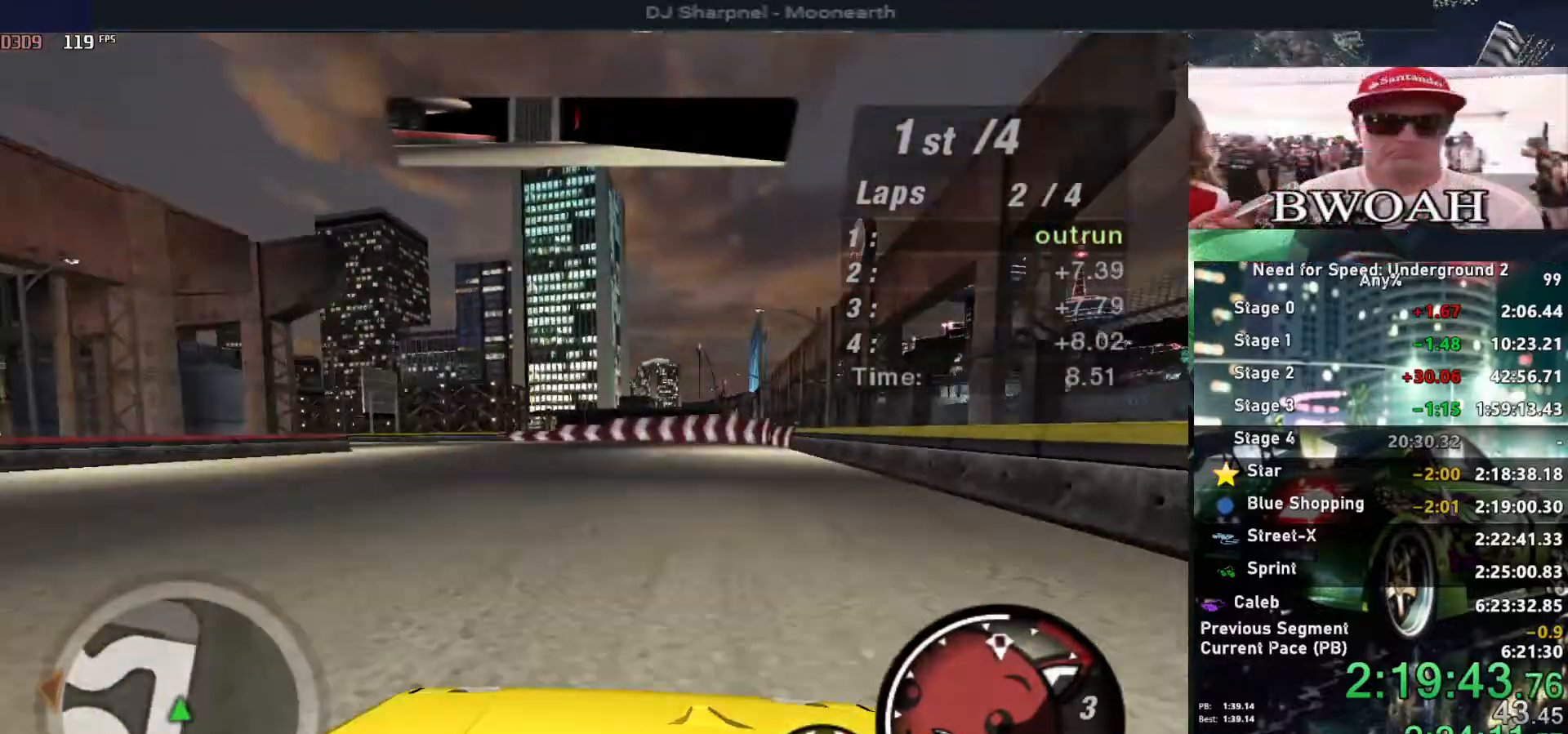
{"keys": ["left"], "events": [[150, "down", "up"]]}
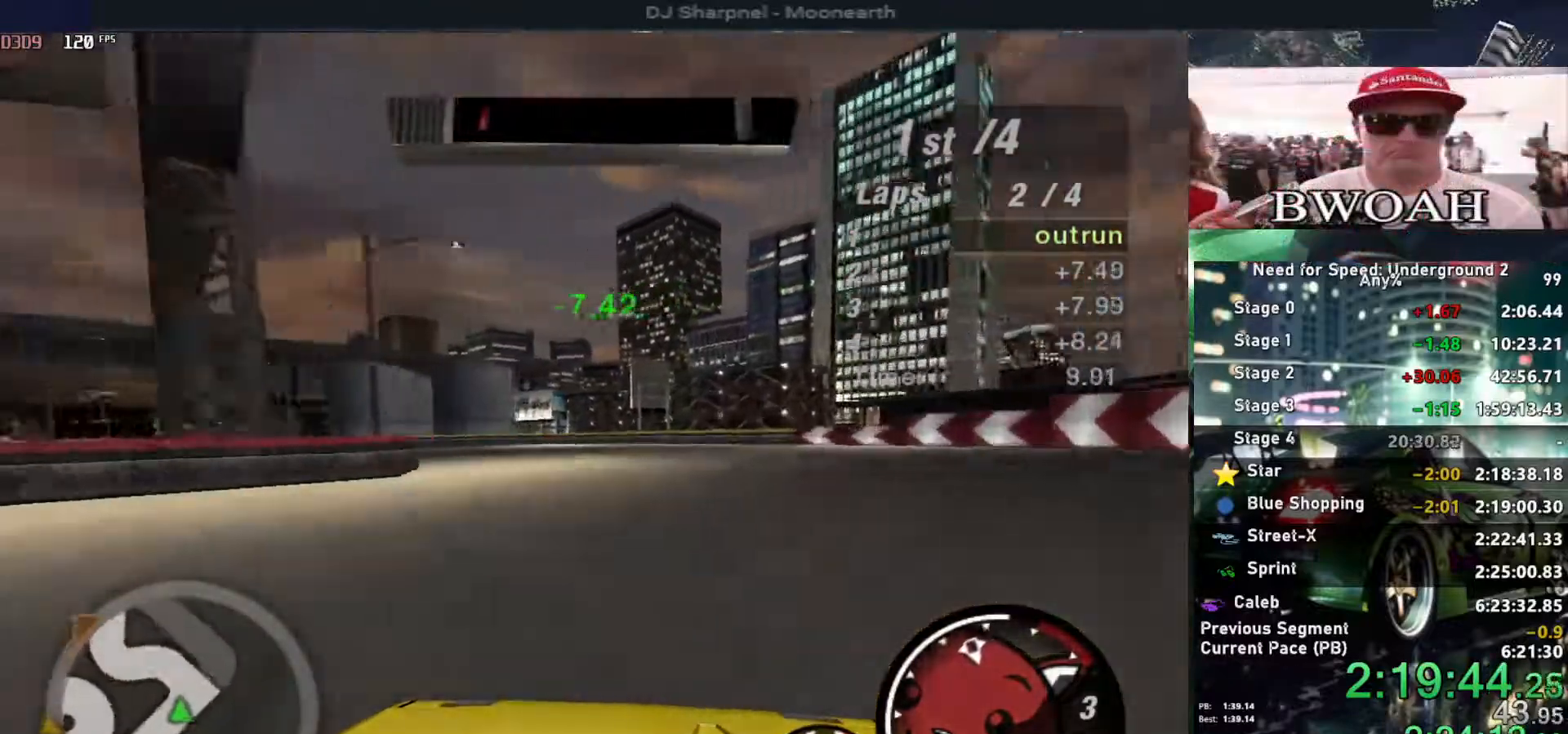
{"keys": ["left", "up"], "events": [[434, "up", "down"]]}
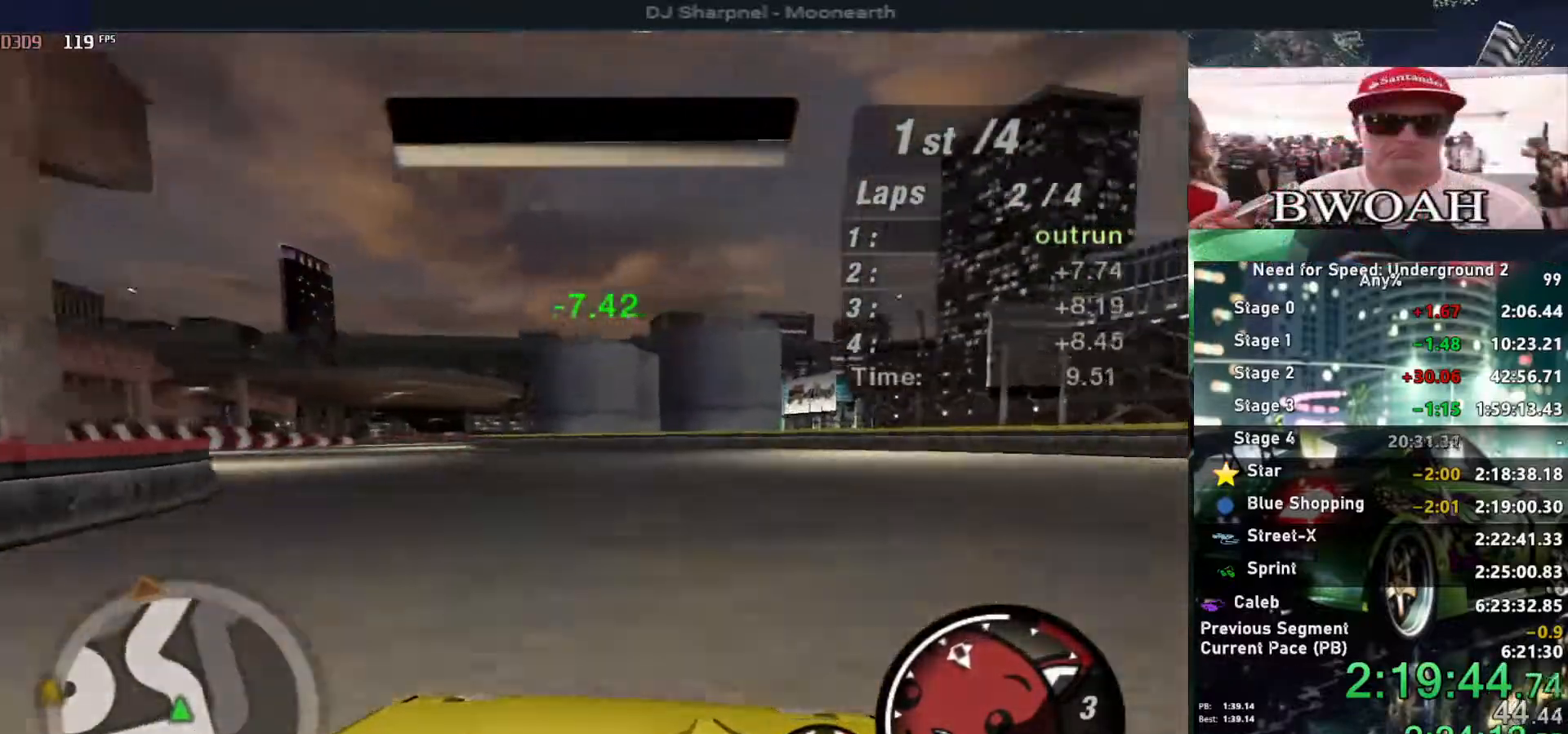
{"keys": ["up"], "events": [[317, "left", "up"]]}
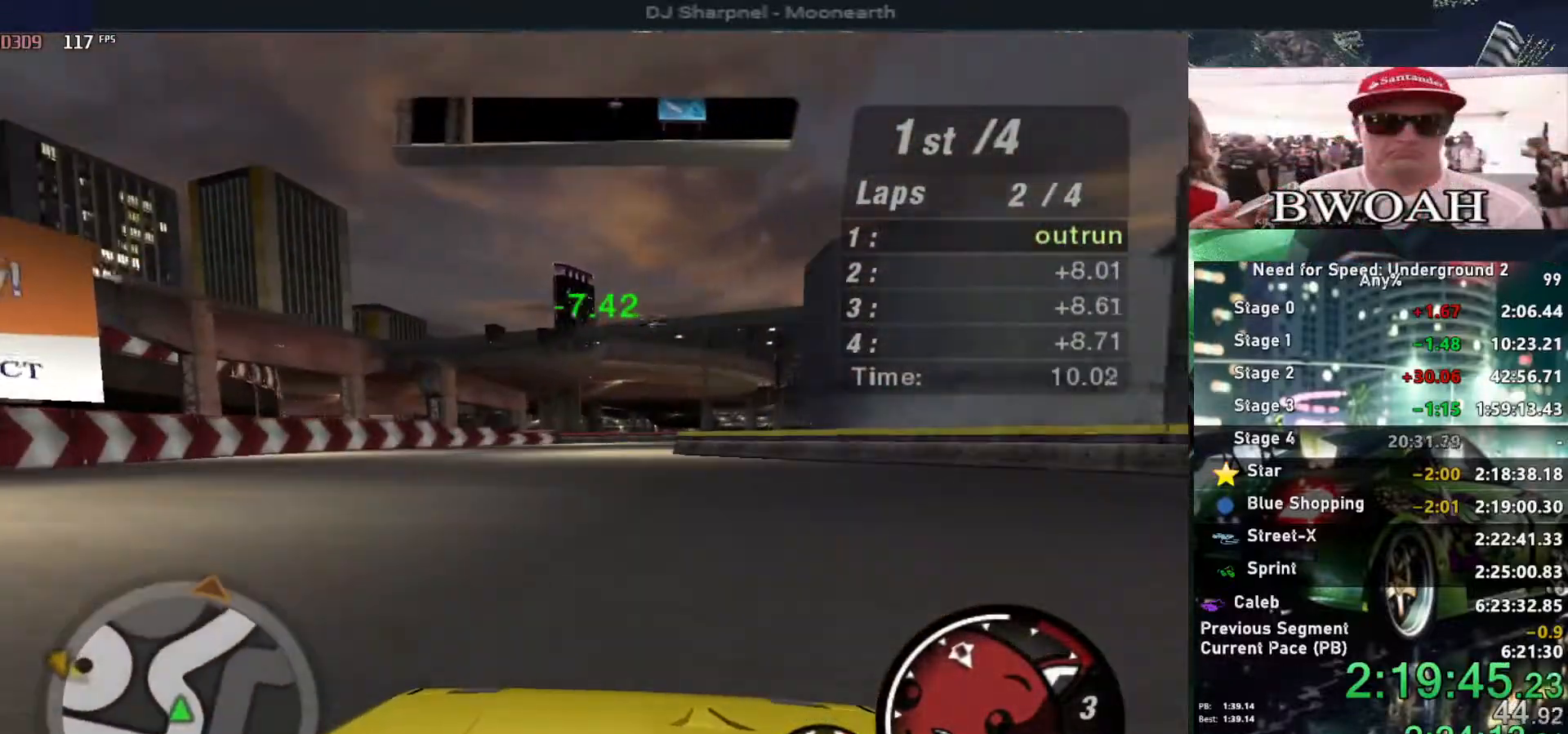
{"keys": ["right", "up"], "events": [[334, "right", "down"]]}
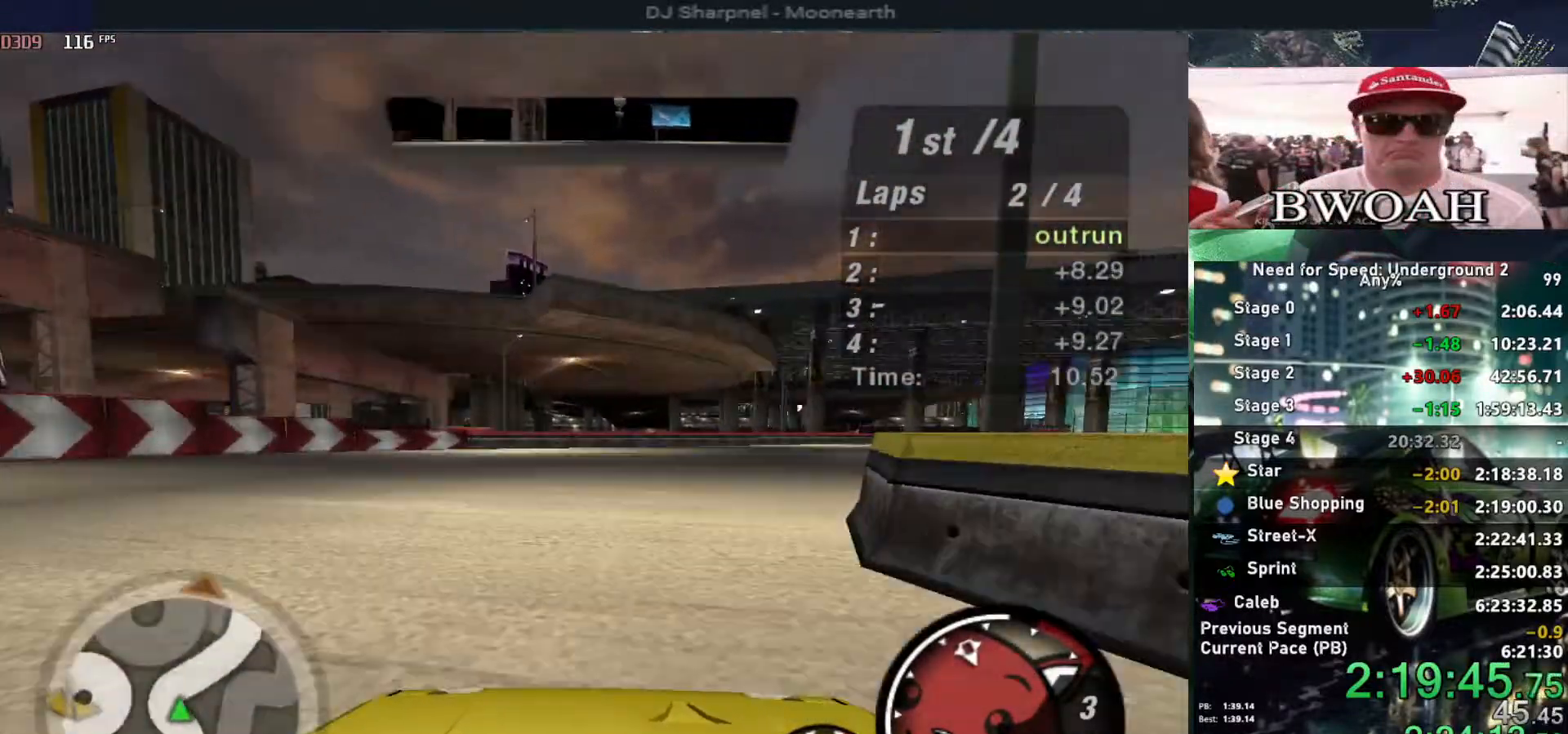
{"keys": ["right", "up"], "events": [[350, "right", "up"], [484, "right", "down"]]}
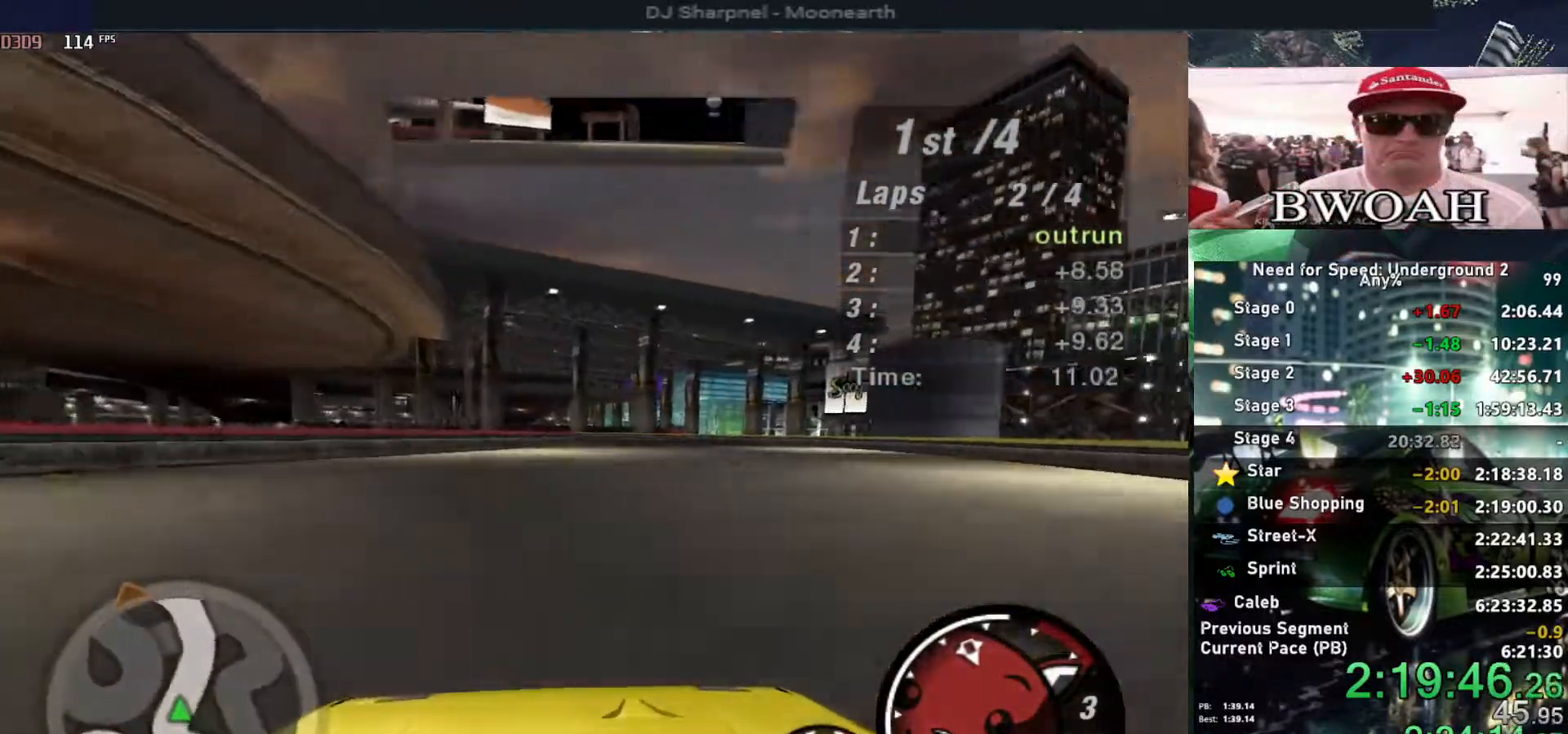
{"keys": ["up"], "events": [[84, "right", "up"]]}
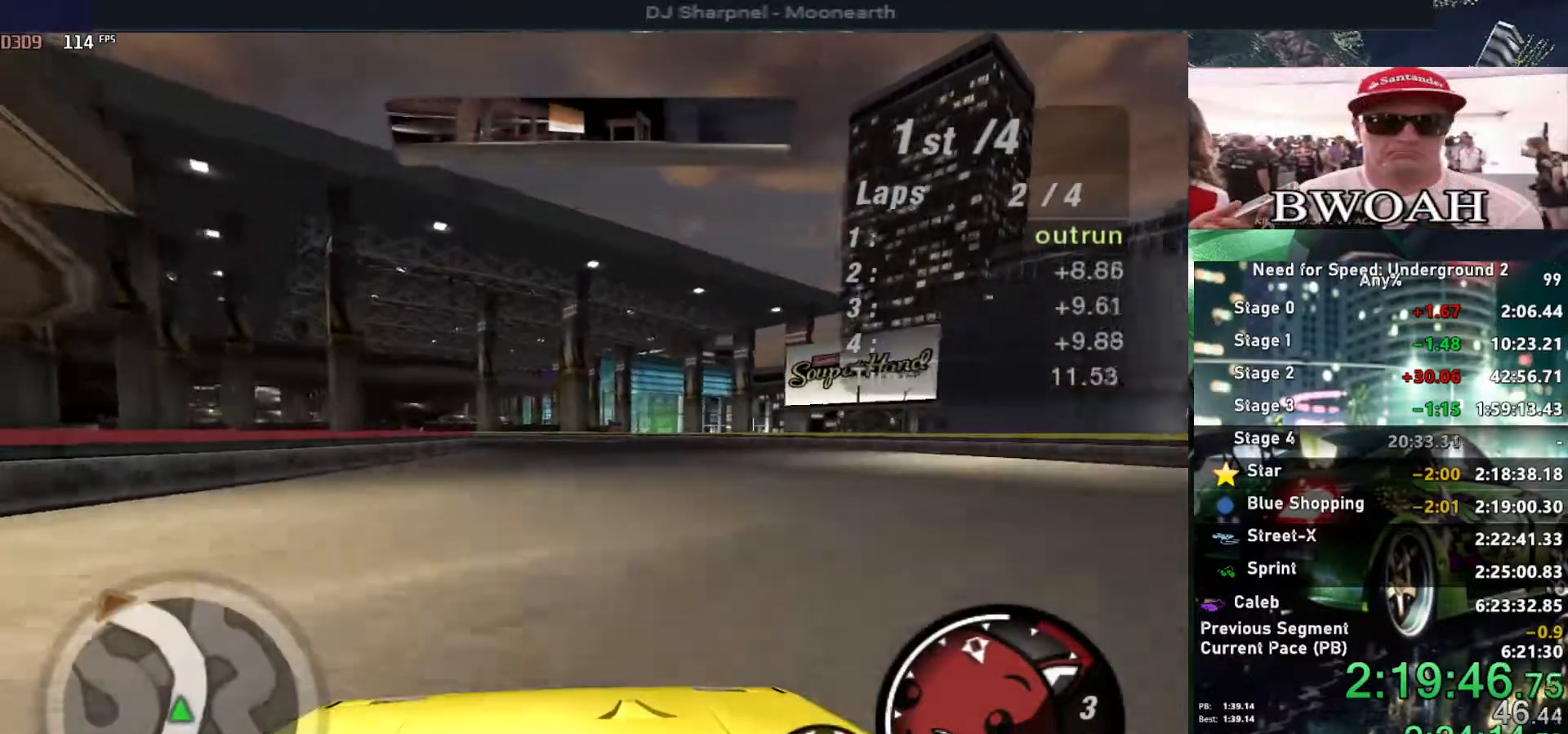
{"keys": ["left", "up"], "events": [[384, "left", "down"]]}
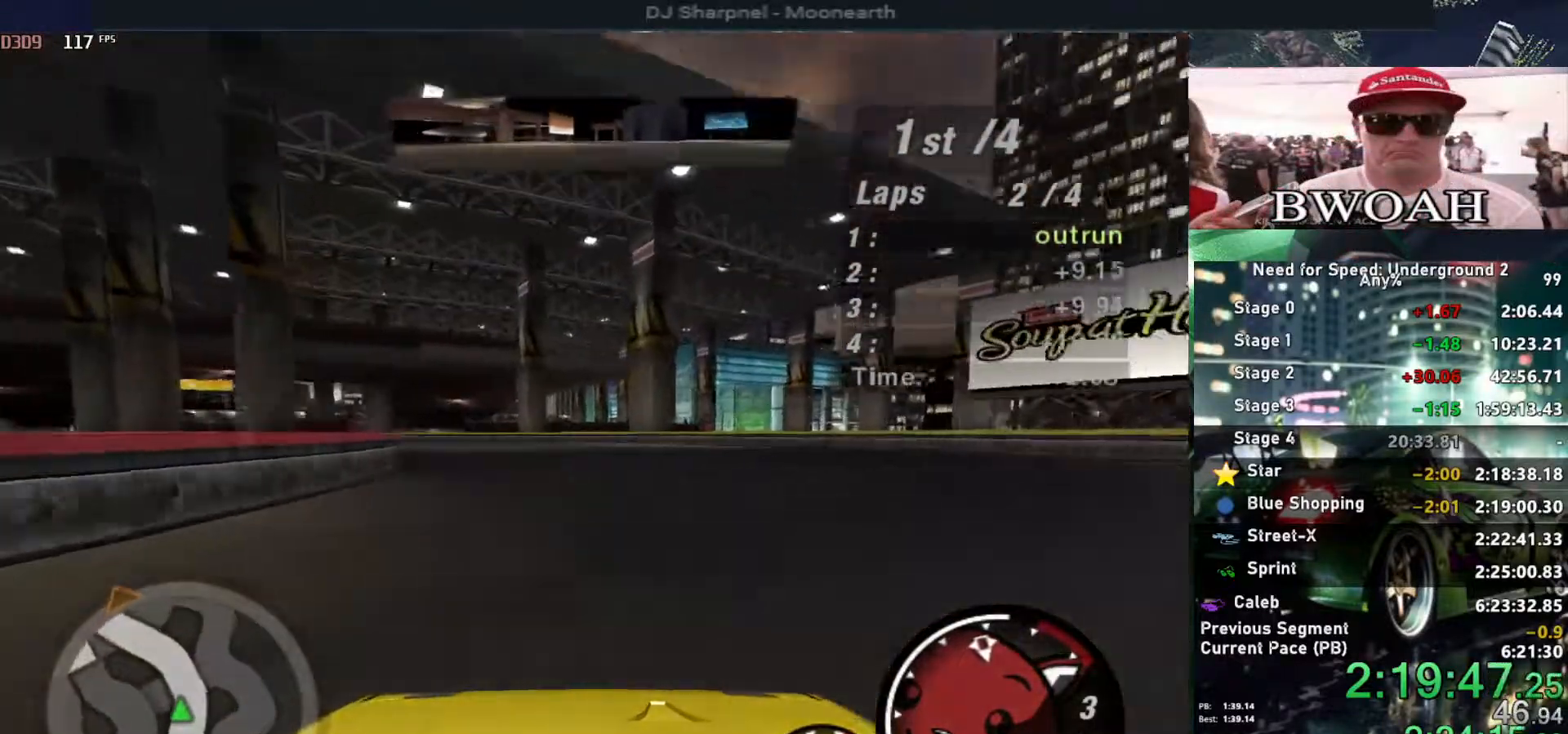
{"keys": ["left", "up"], "events": [[17, "left", "up"], [117, "left", "down"]]}
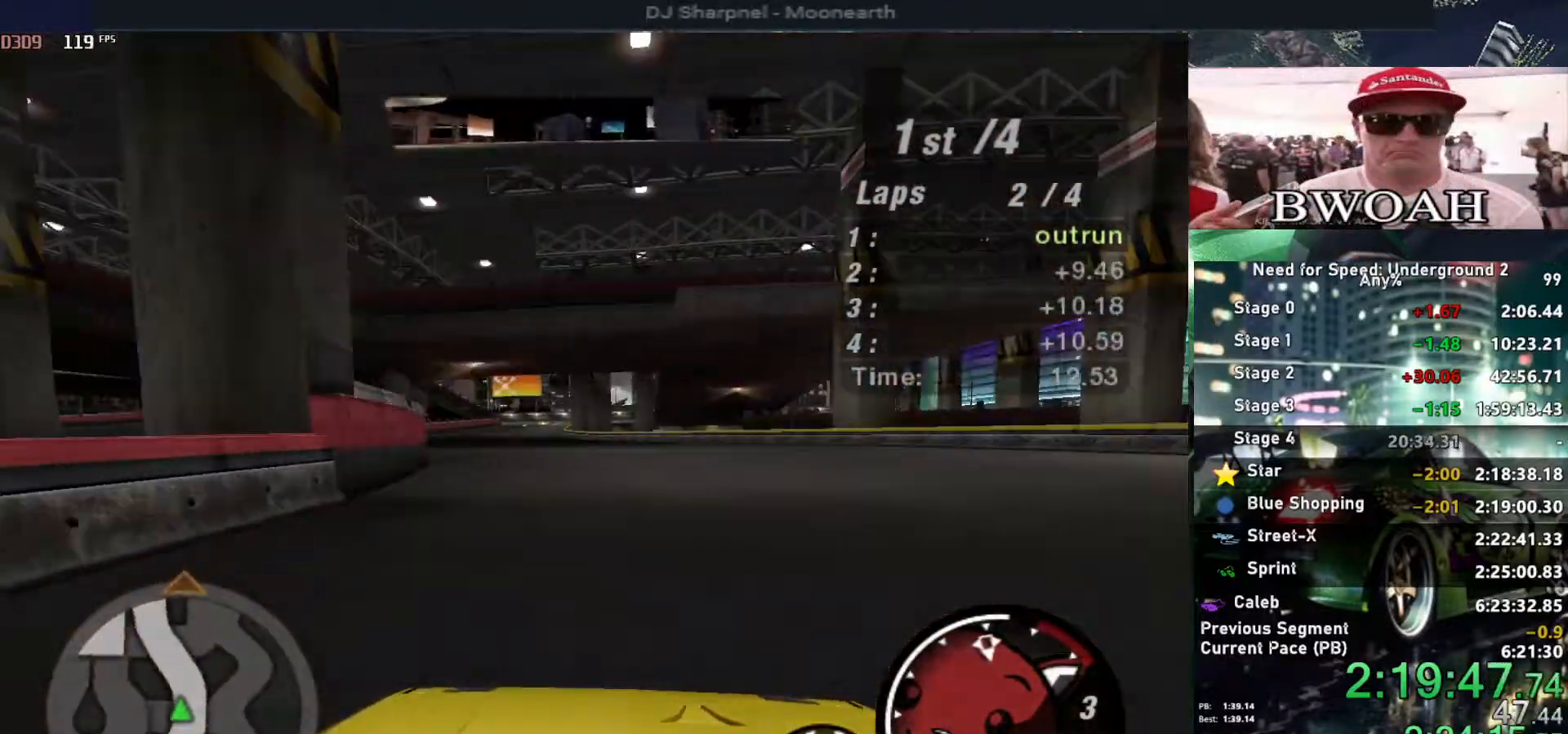
{"keys": ["up"], "events": [[84, "left", "up"]]}
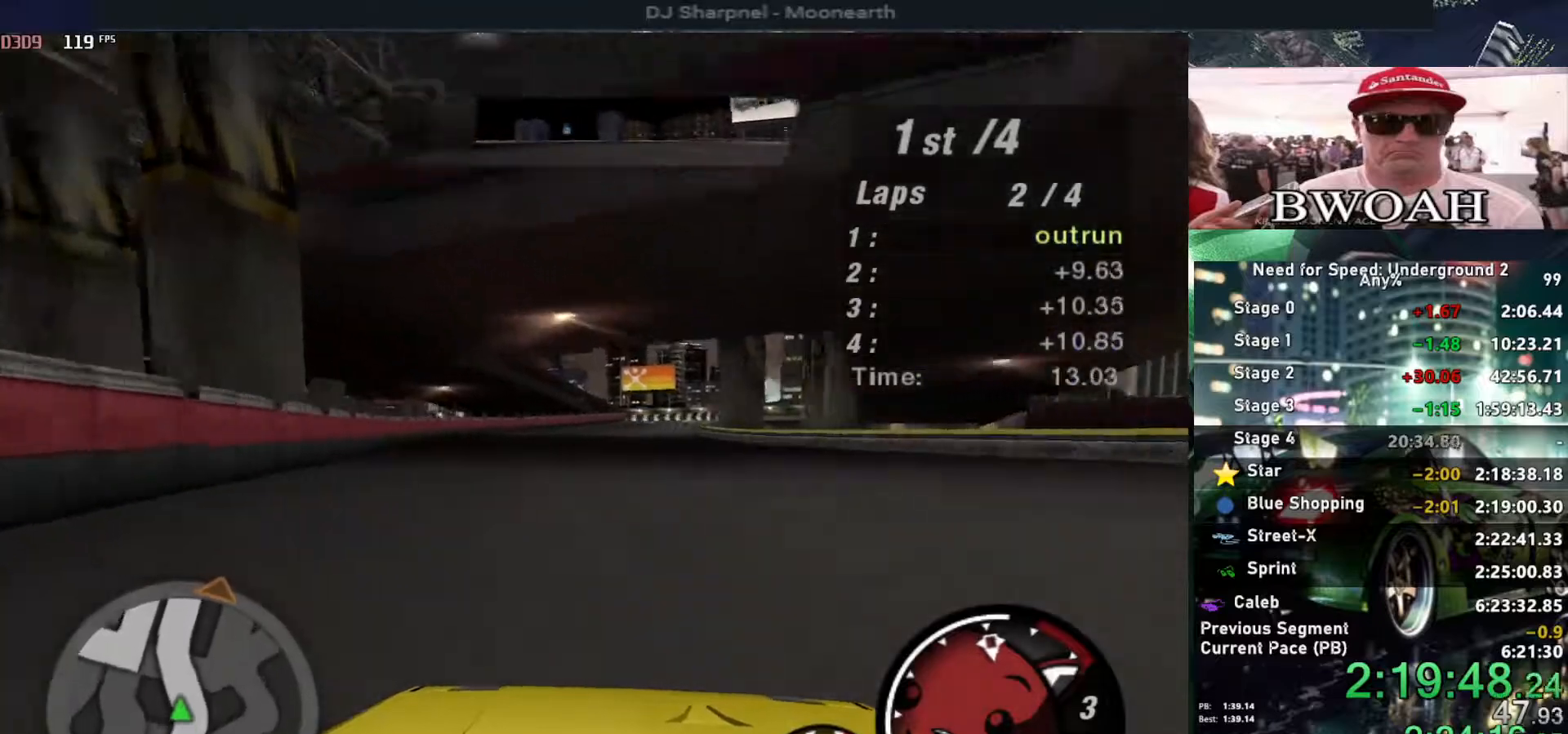
{"keys": ["right", "up"], "events": [[467, "right", "down"]]}
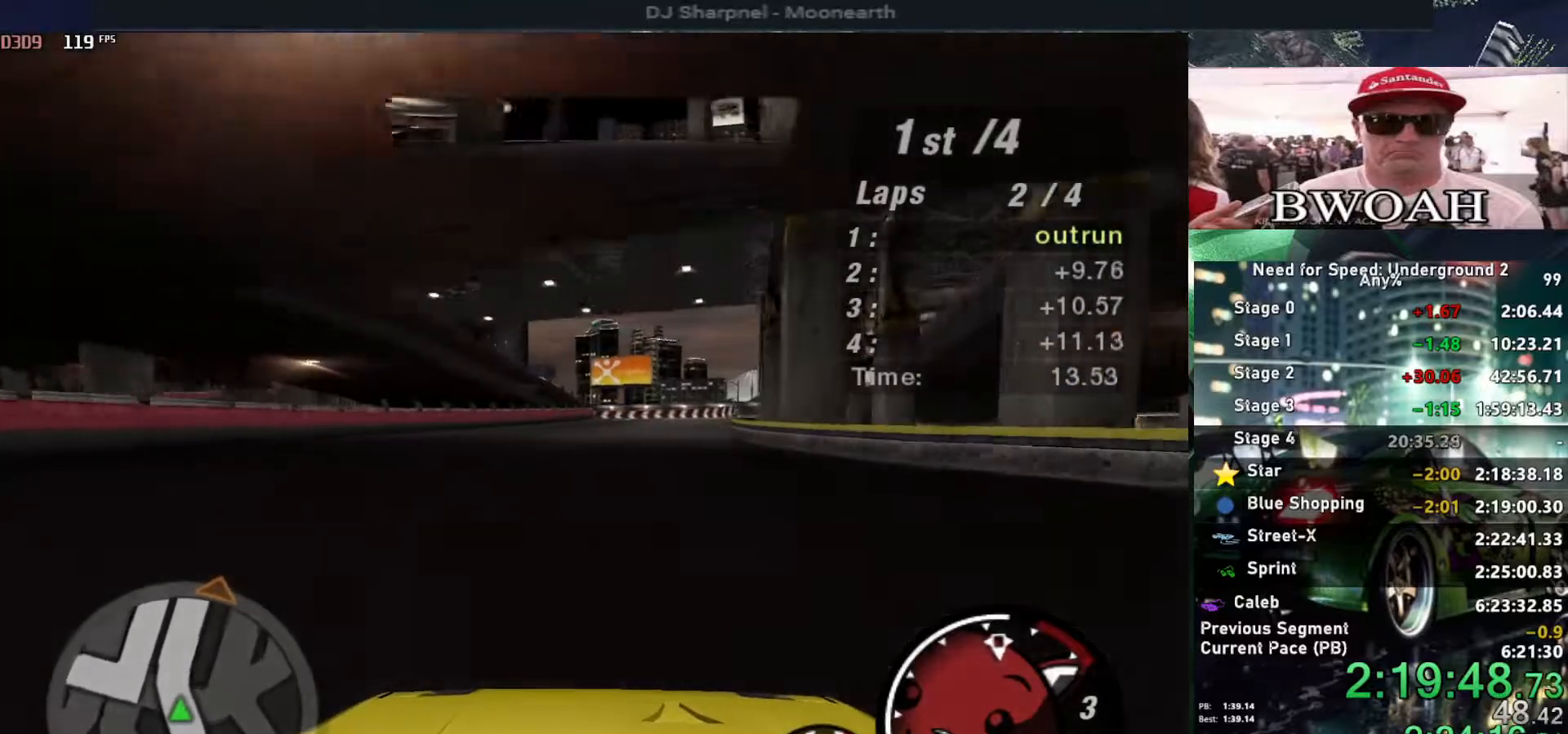
{"keys": ["right", "up"], "events": [[67, "right", "up"], [484, "right", "down"]]}
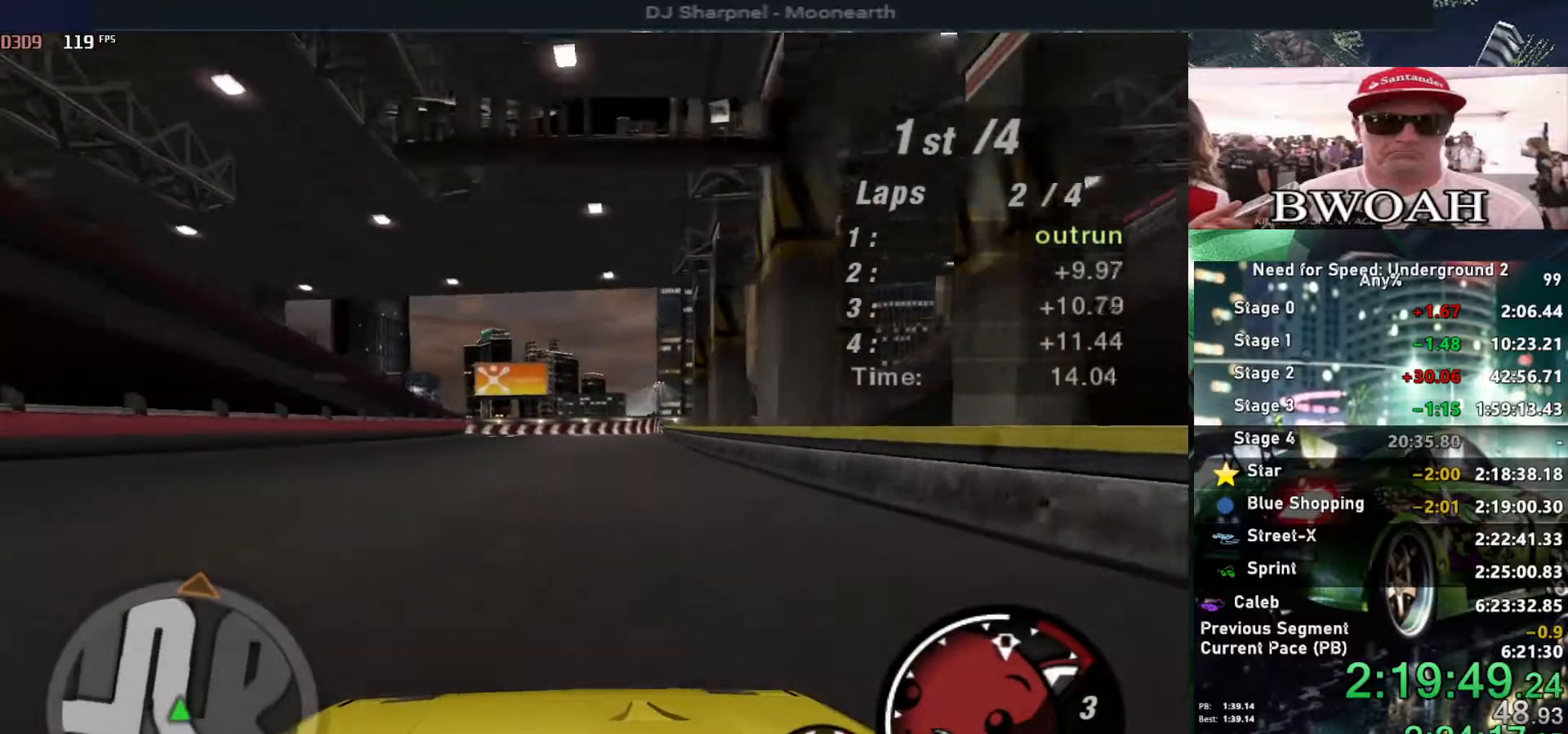
{"keys": ["up"], "events": [[84, "right", "up"], [317, "right", "down"], [400, "right", "up"]]}
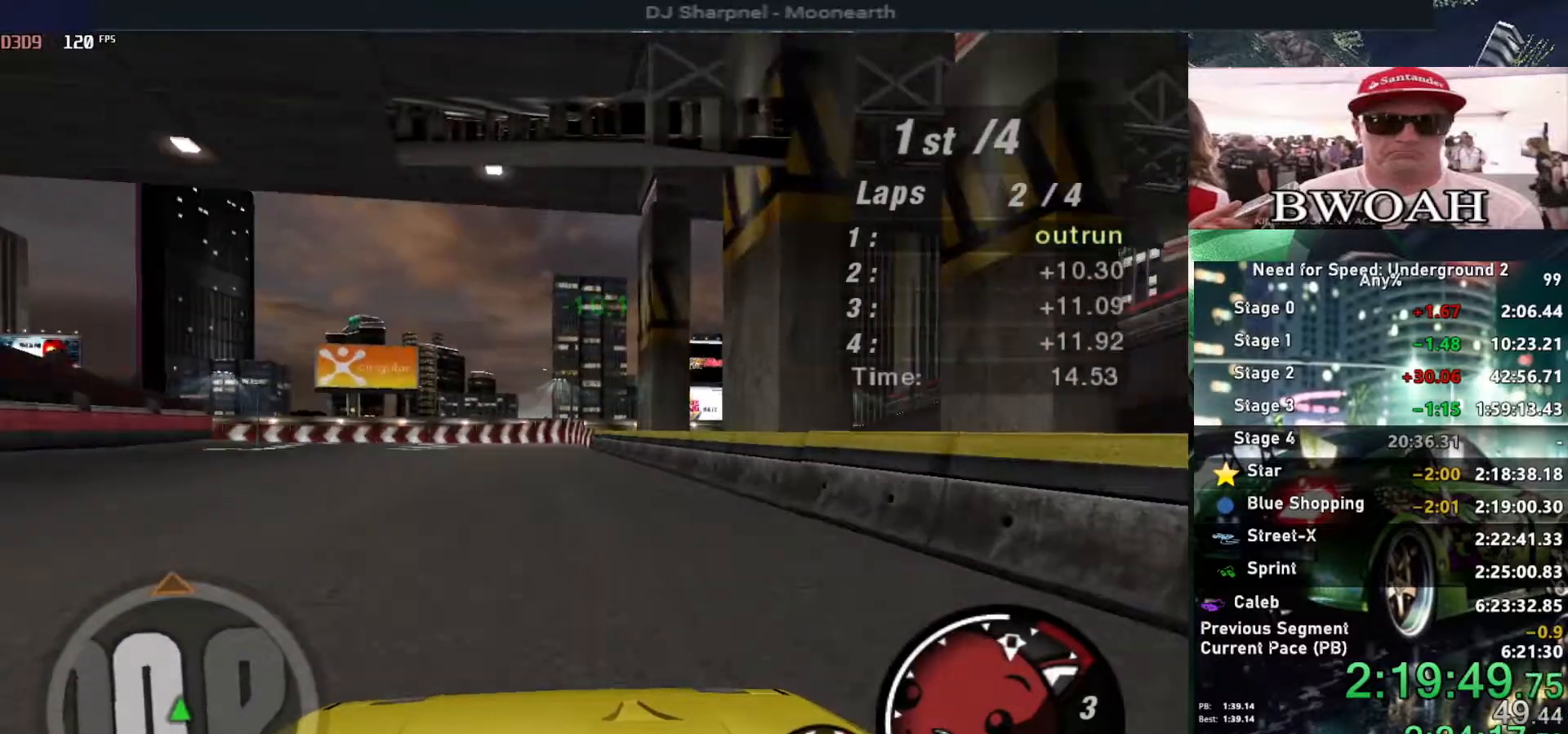
{"keys": ["up"], "events": [[200, "left", "down"], [234, "left", "up"], [384, "right", "down"], [467, "right", "up"]]}